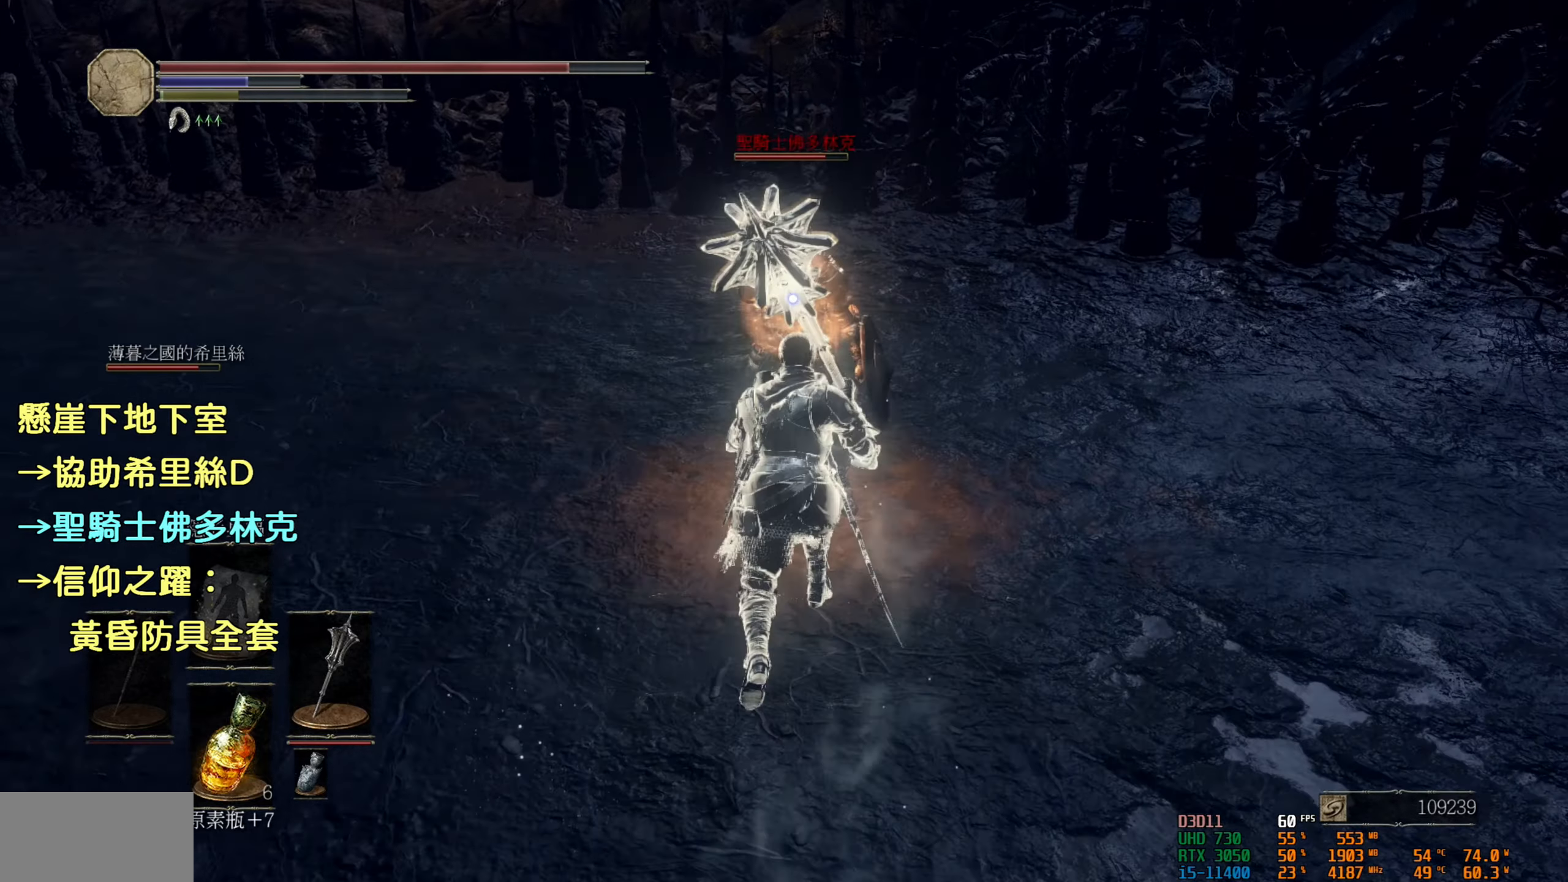
Gameplay with a controller (PlayStation layout); each line is a JSON object with the inputs held at the frame after it. "events" lists button and stick changes between this image and that frame as [ms after this image, input, new state], when the widget could be followed in between.
{"buttons": [], "left_stick": "center", "right_stick": "center", "events": [[116, "left_stick", "center"], [216, "R1", "down"], [366, "R1", "up"]]}
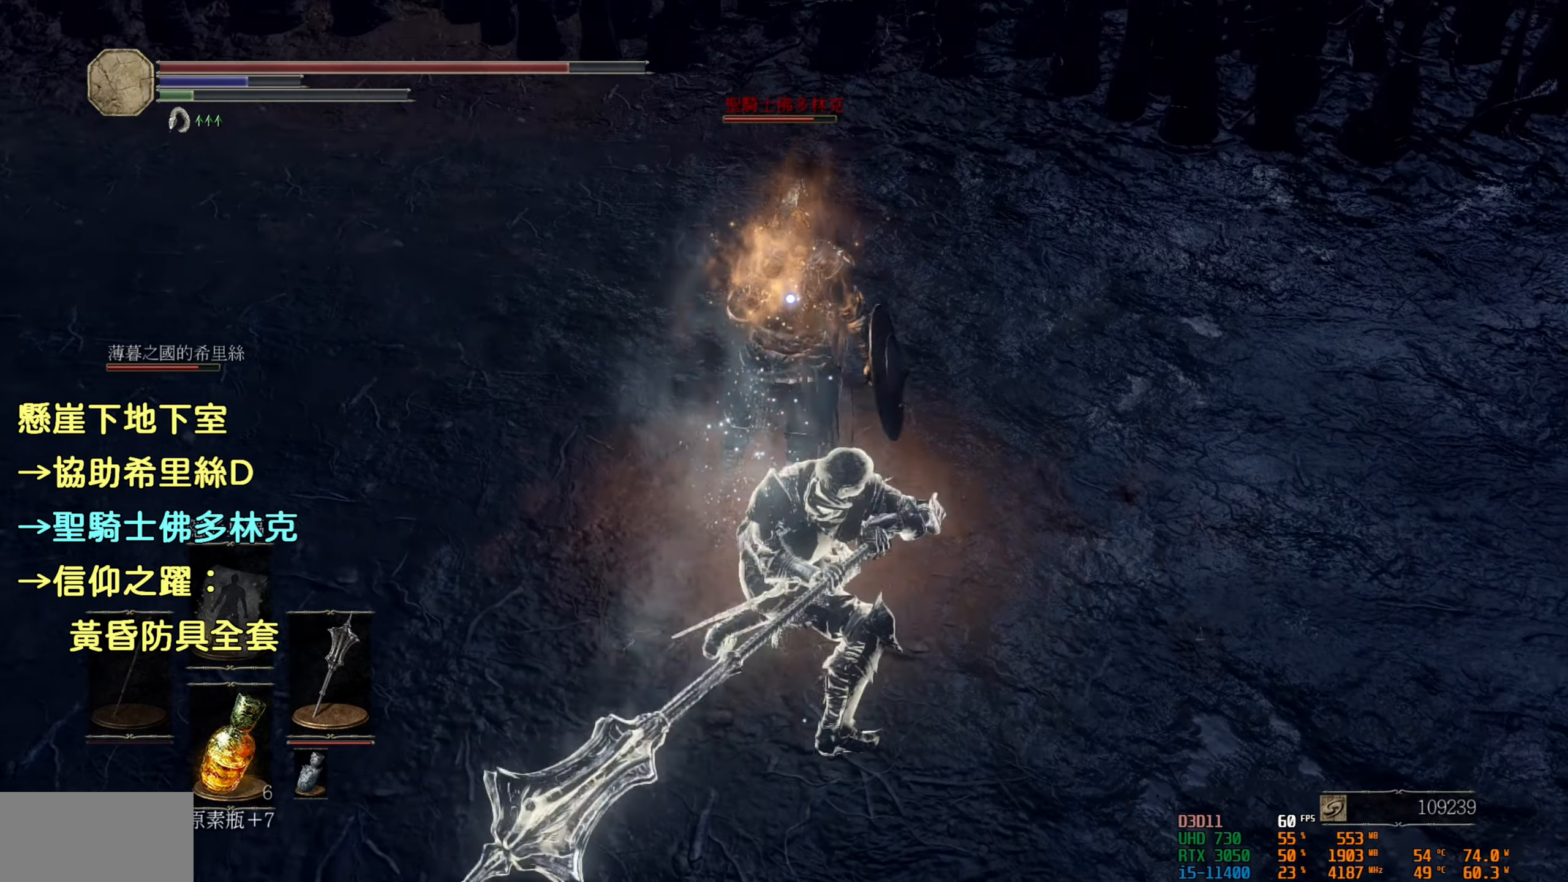
{"buttons": [], "left_stick": "center", "right_stick": "center", "events": []}
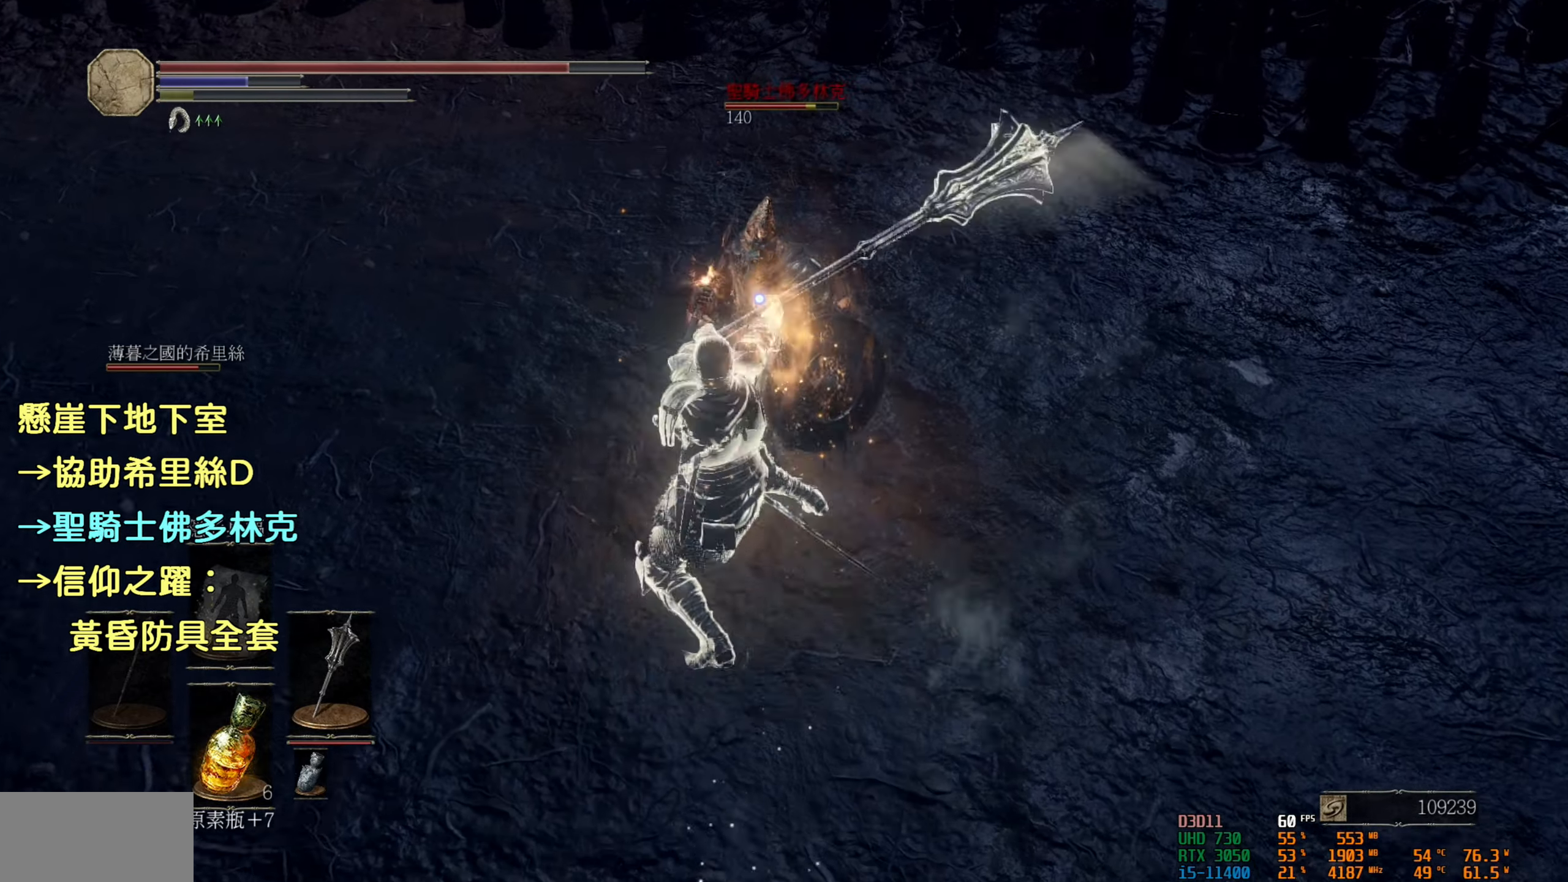
{"buttons": [], "left_stick": "down", "right_stick": "center", "events": [[400, "left_stick", "down"]]}
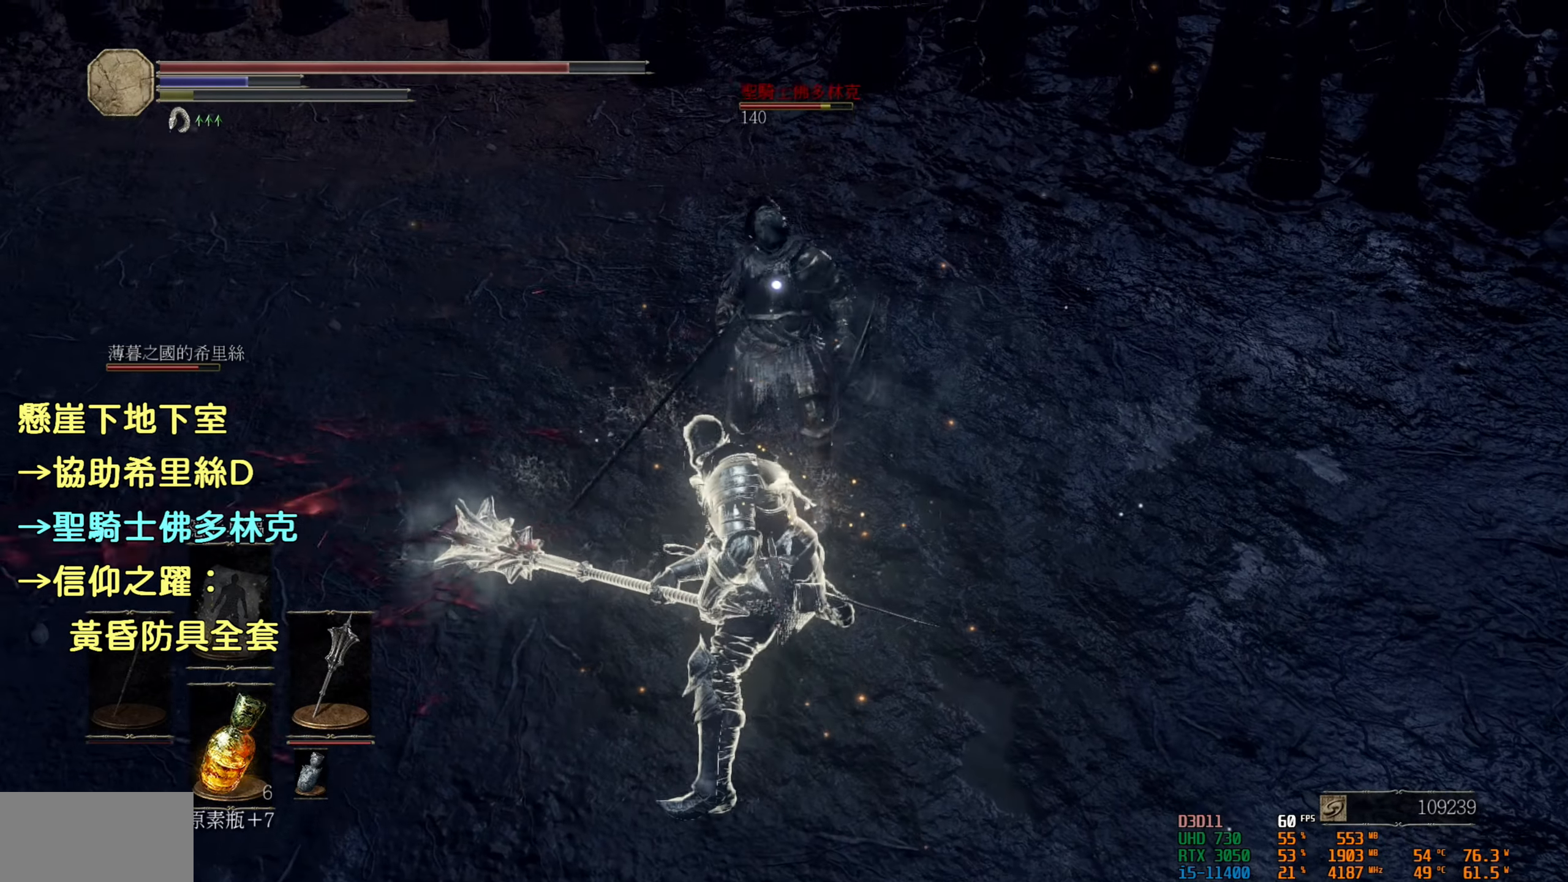
{"buttons": [], "left_stick": "down", "right_stick": "center", "events": []}
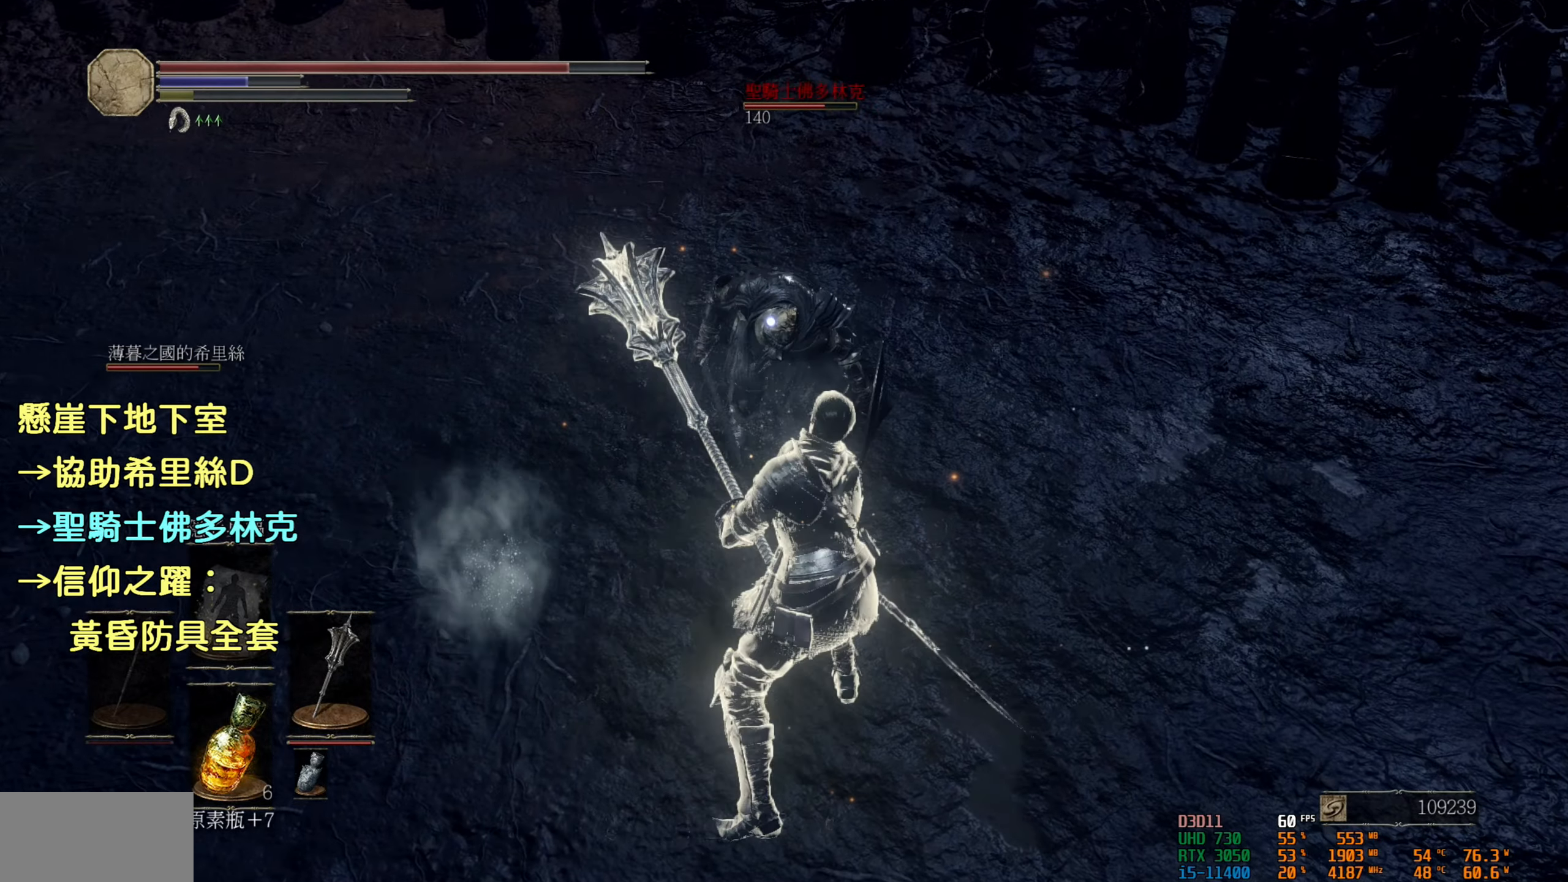
{"buttons": [], "left_stick": "down-right", "right_stick": "center", "events": [[183, "left_stick", "down-right"]]}
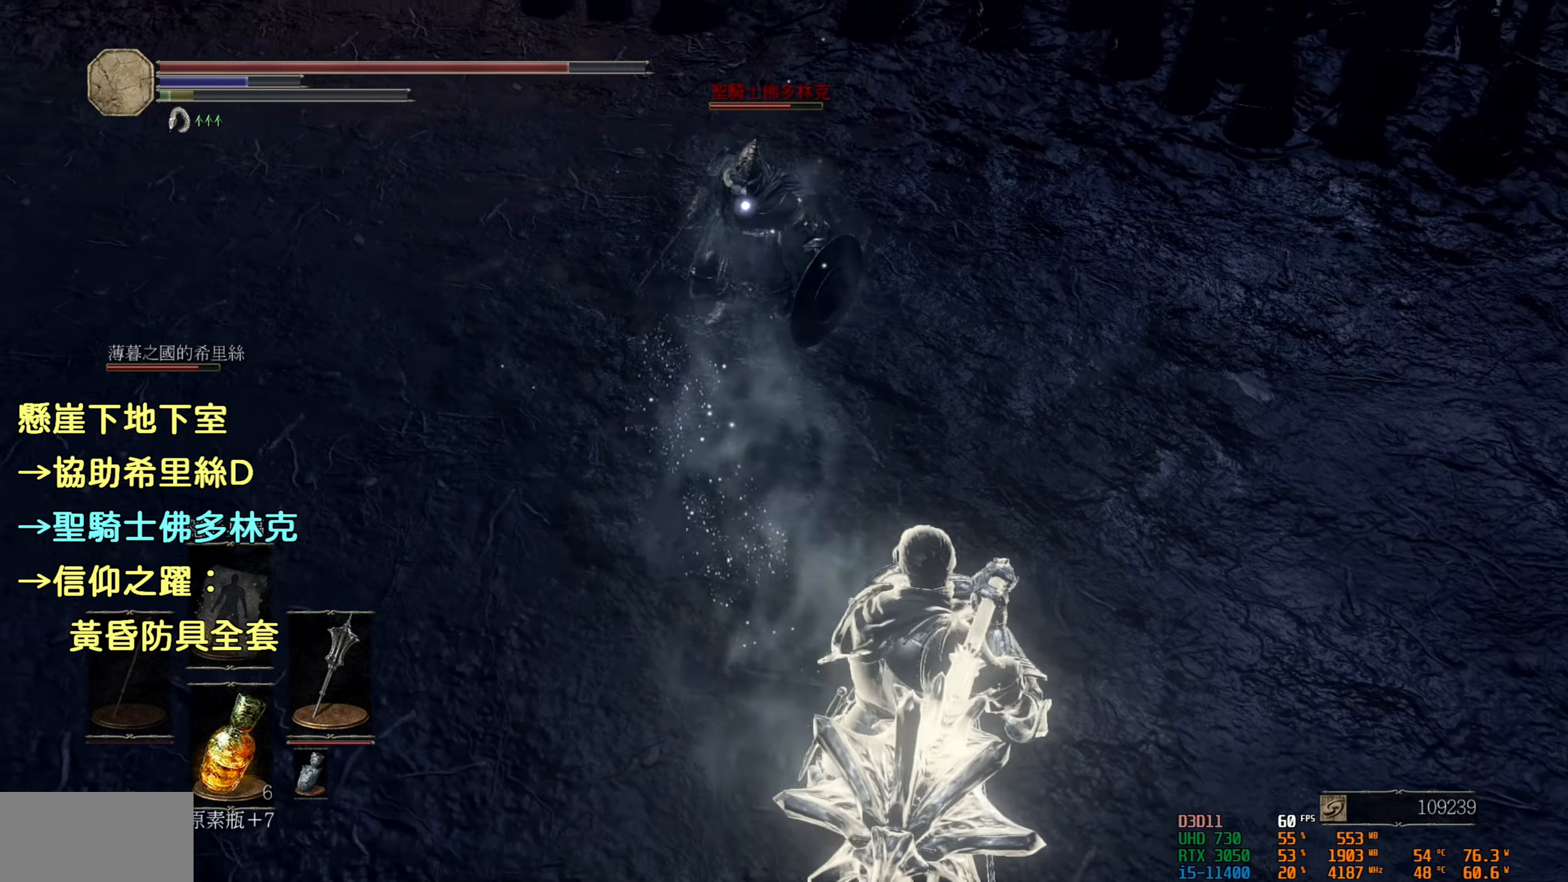
{"buttons": [], "left_stick": "down-right", "right_stick": "center", "events": []}
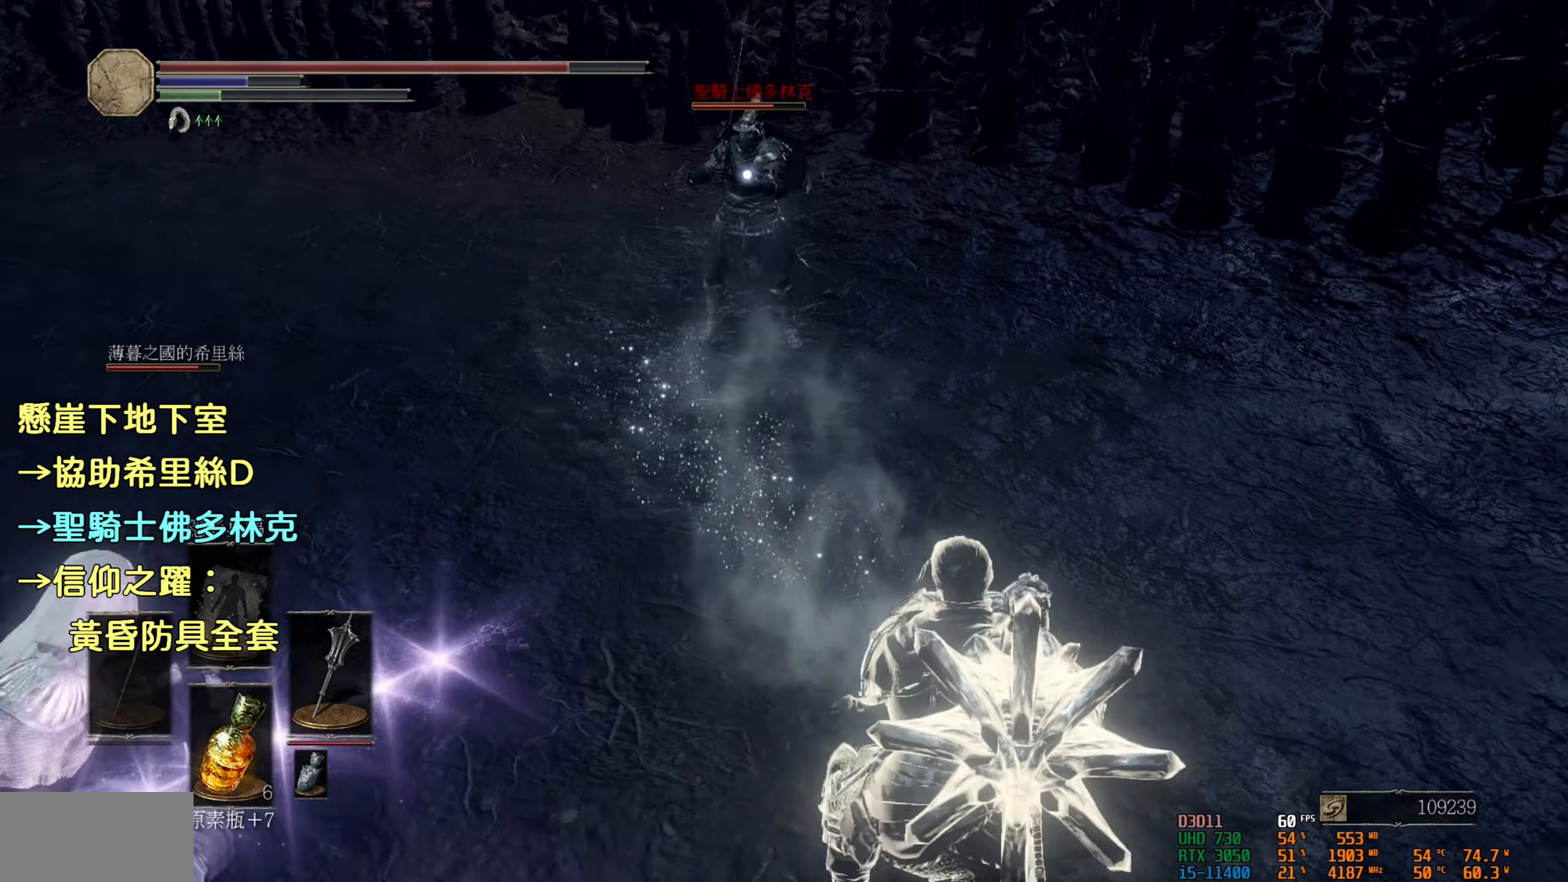
{"buttons": [], "left_stick": "down-right", "right_stick": "center", "events": []}
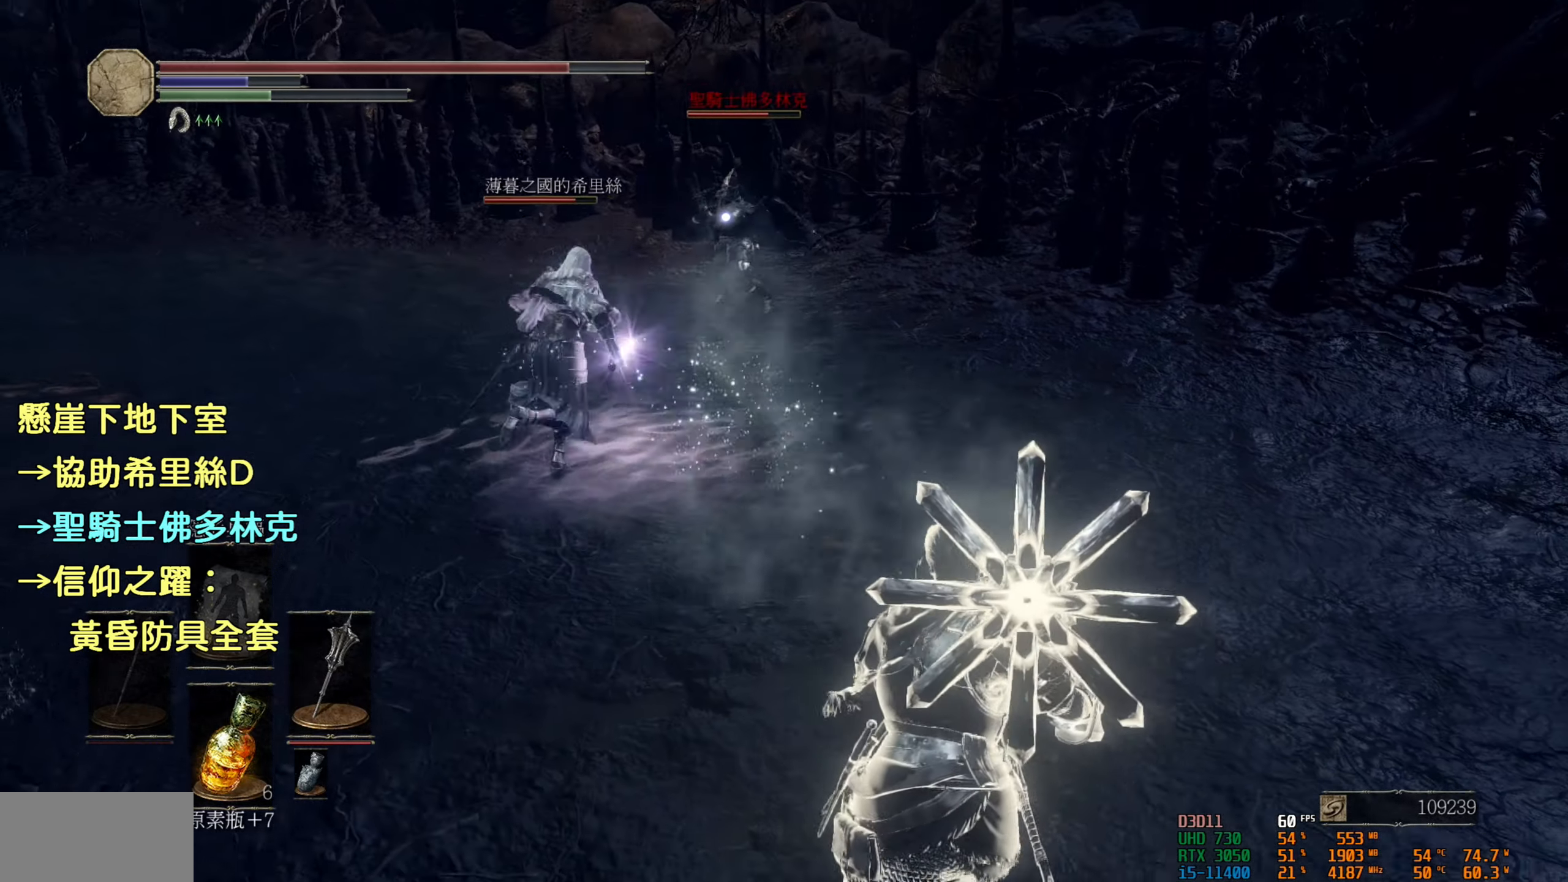
{"buttons": [], "left_stick": "up-right", "right_stick": "center", "events": [[116, "left_stick", "up-right"]]}
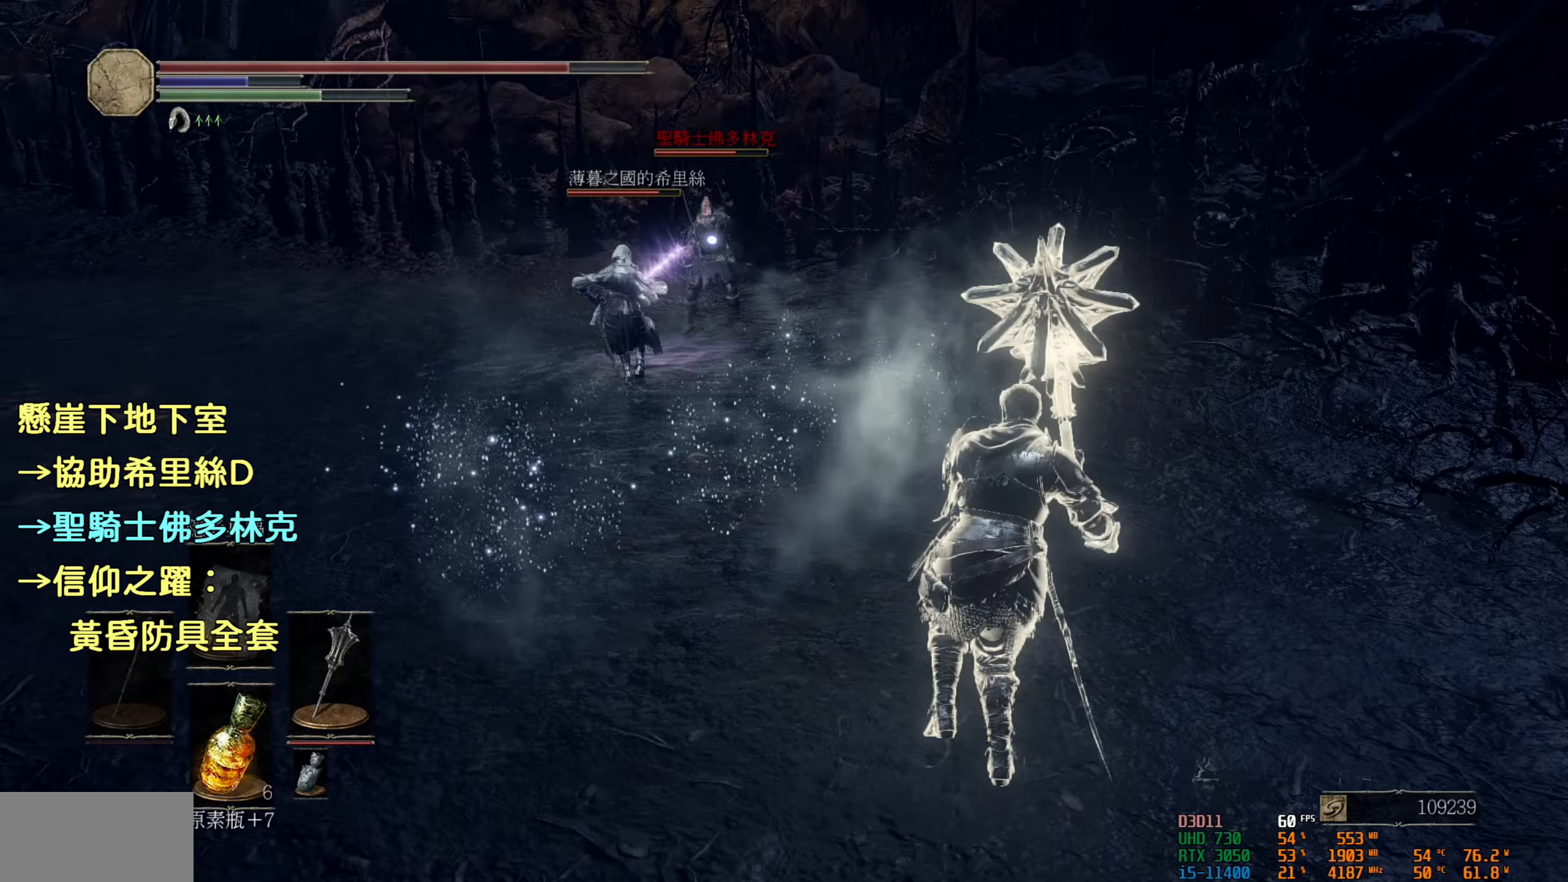
{"buttons": [], "left_stick": "up", "right_stick": "center", "events": [[150, "left_stick", "up"]]}
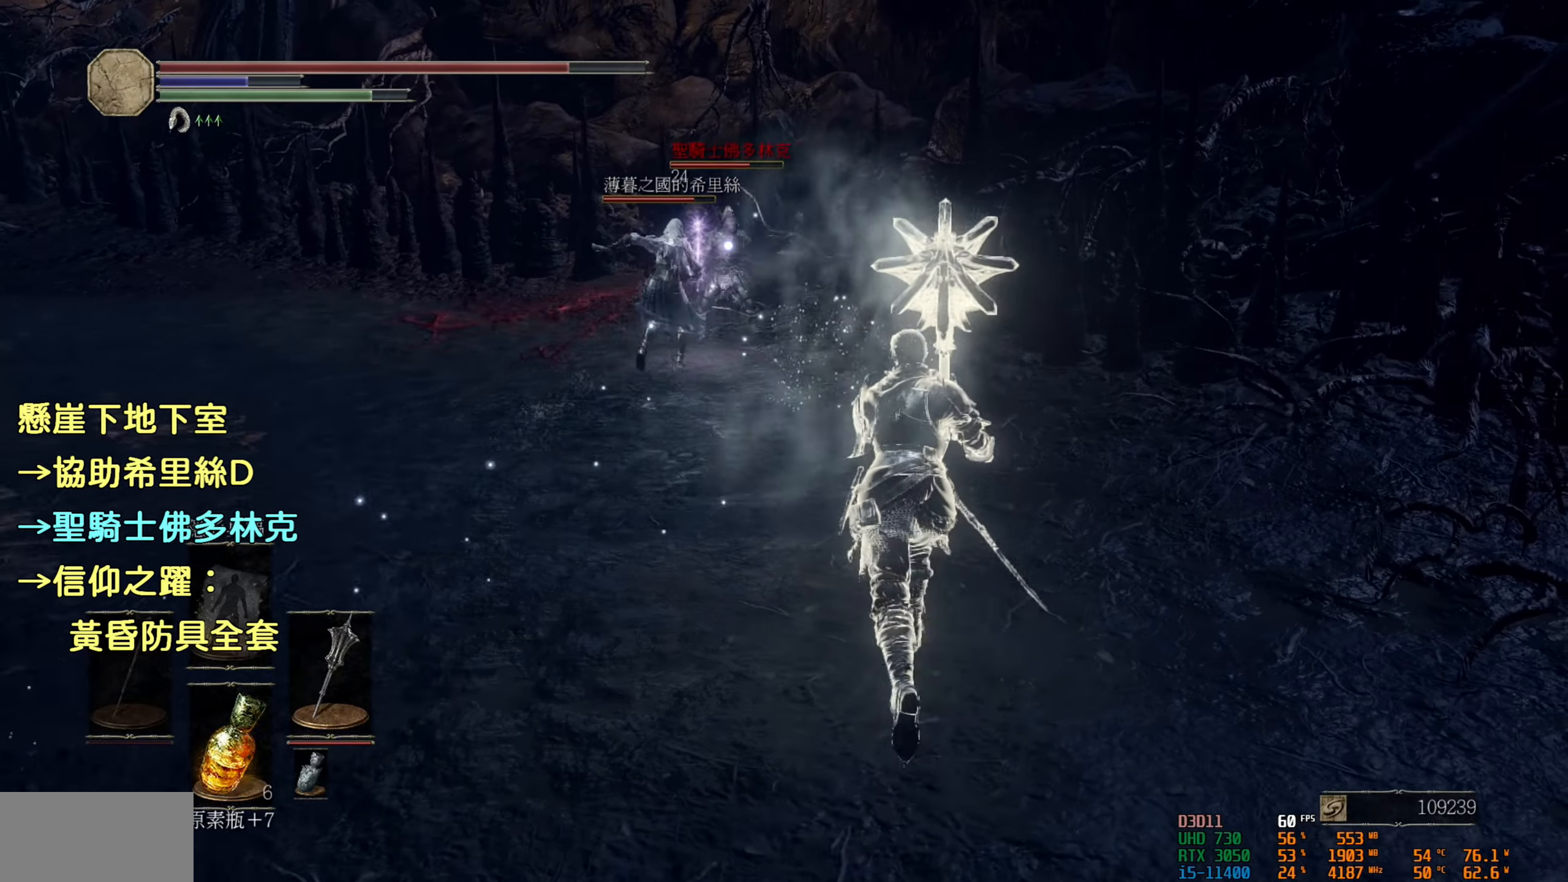
{"buttons": [], "left_stick": "up", "right_stick": "center", "events": []}
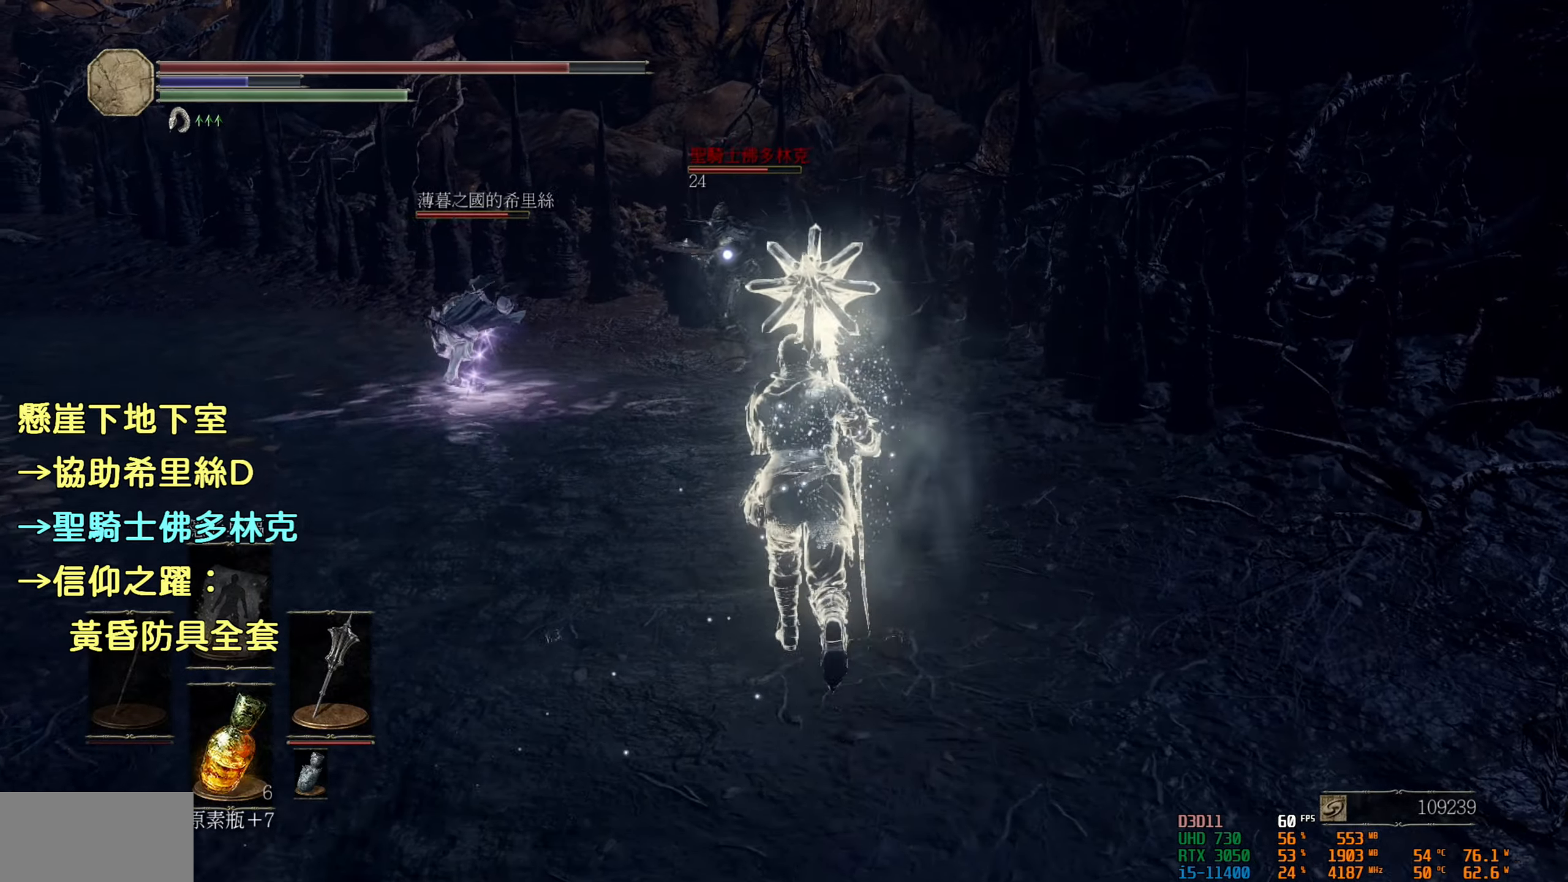
{"buttons": [], "left_stick": "up", "right_stick": "center", "events": []}
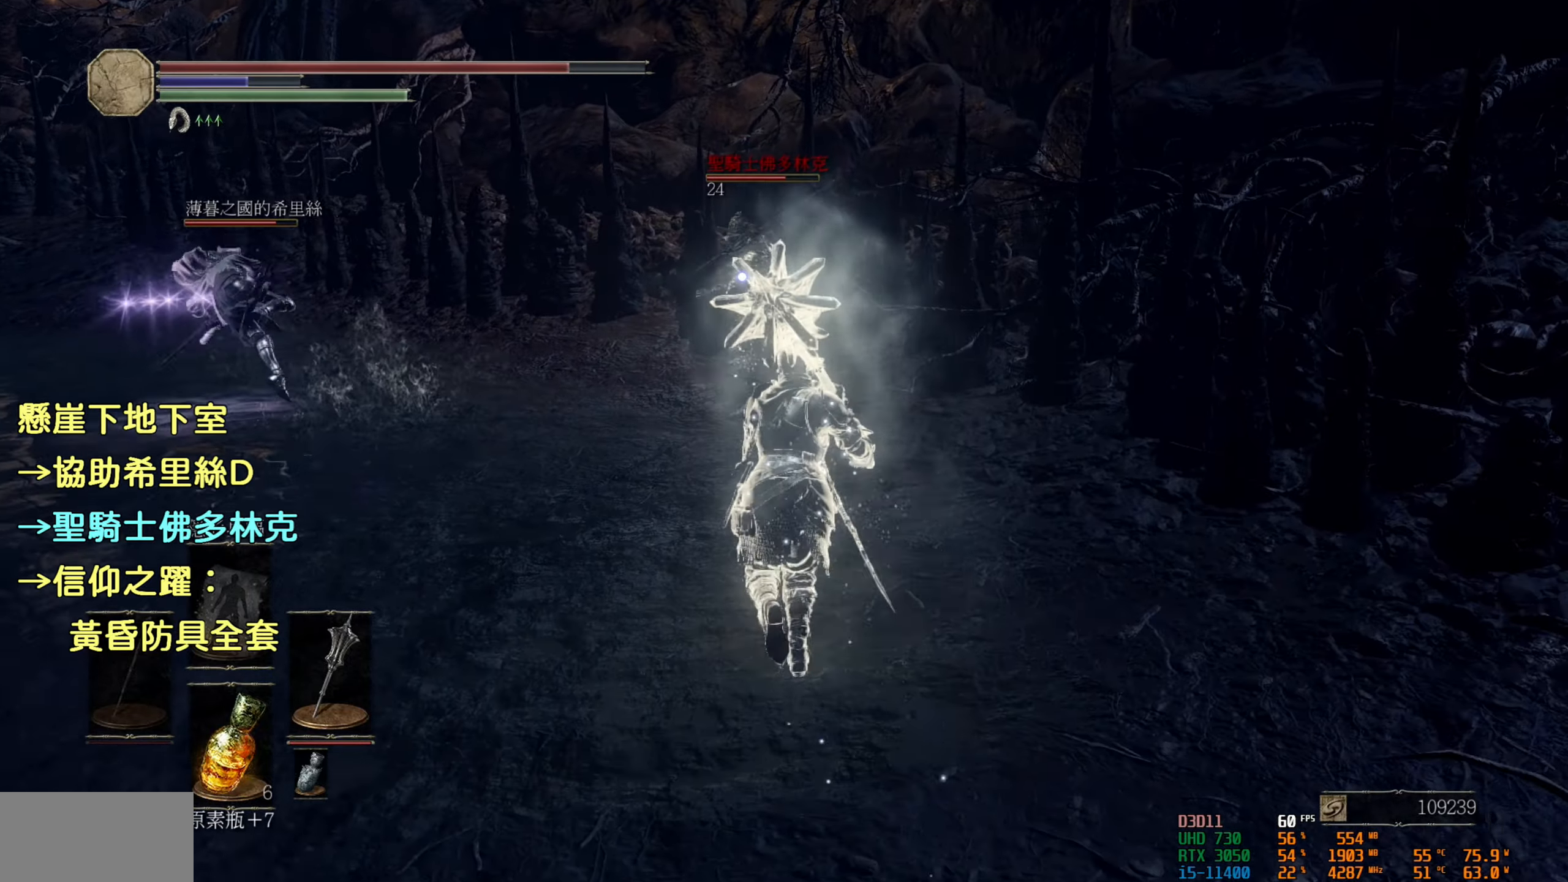
{"buttons": [], "left_stick": "up", "right_stick": "center", "events": []}
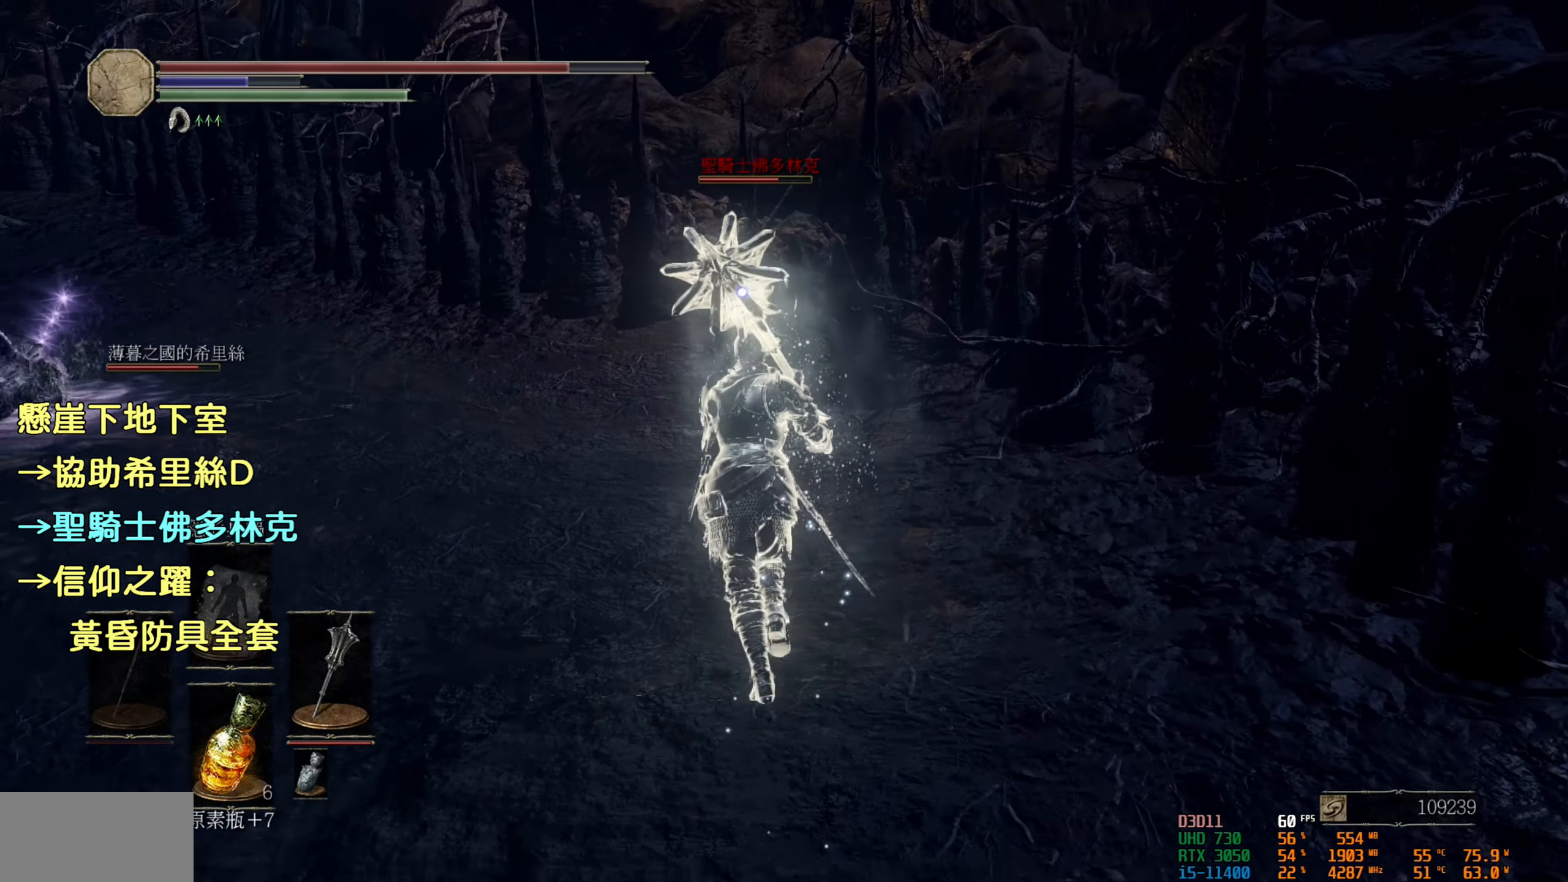
{"buttons": [], "left_stick": "up", "right_stick": "center", "events": []}
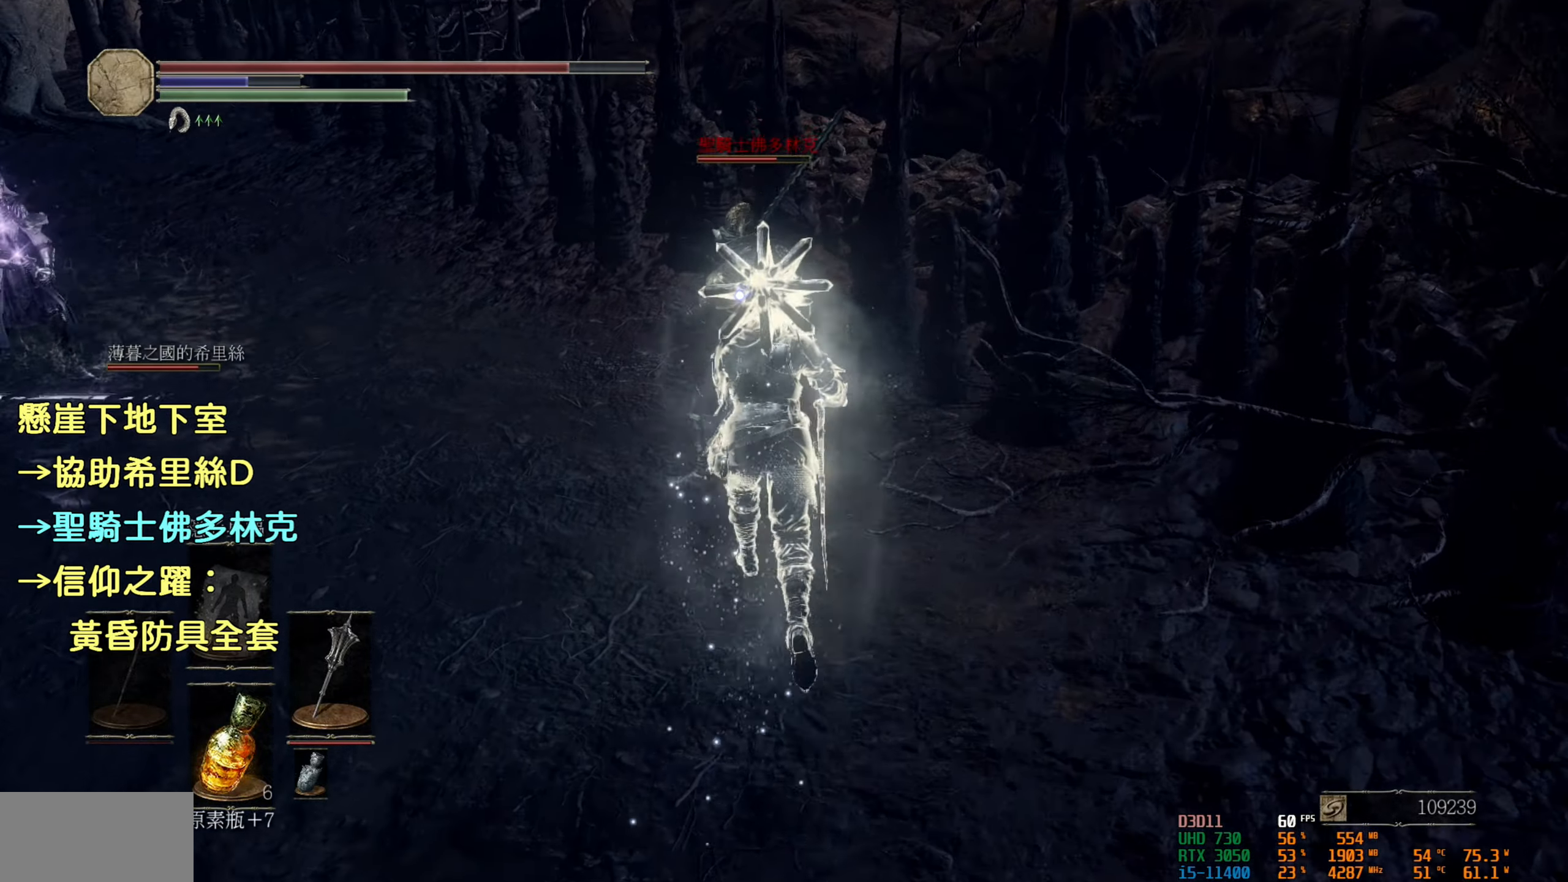
{"buttons": ["R1"], "left_stick": "up", "right_stick": "center", "events": [[400, "R1", "down"]]}
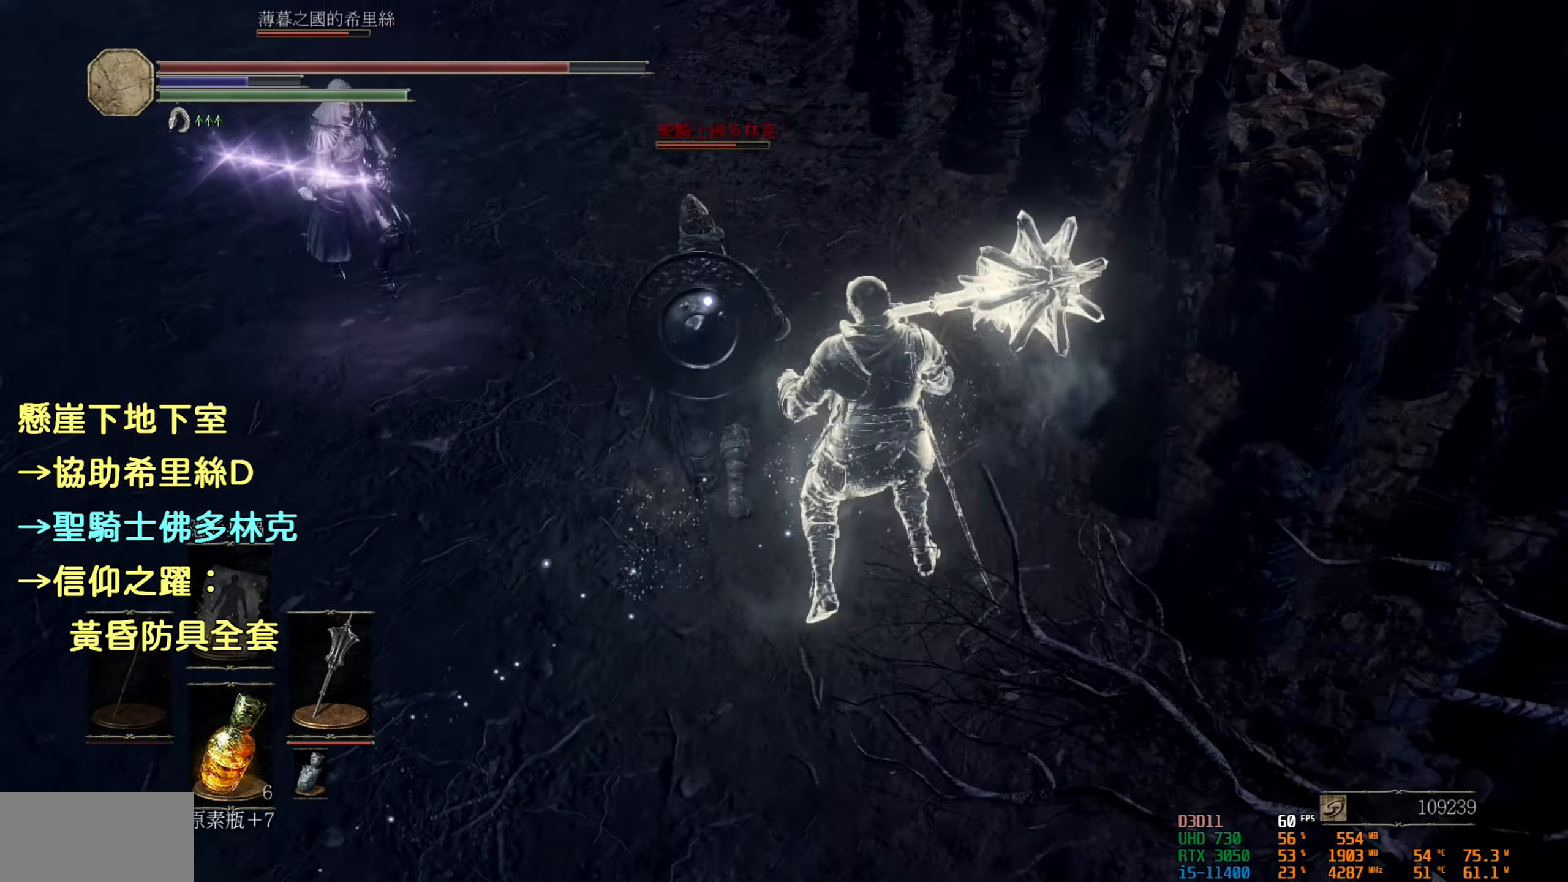
{"buttons": [], "left_stick": "center", "right_stick": "center", "events": [[17, "left_stick", "center"], [33, "R1", "up"]]}
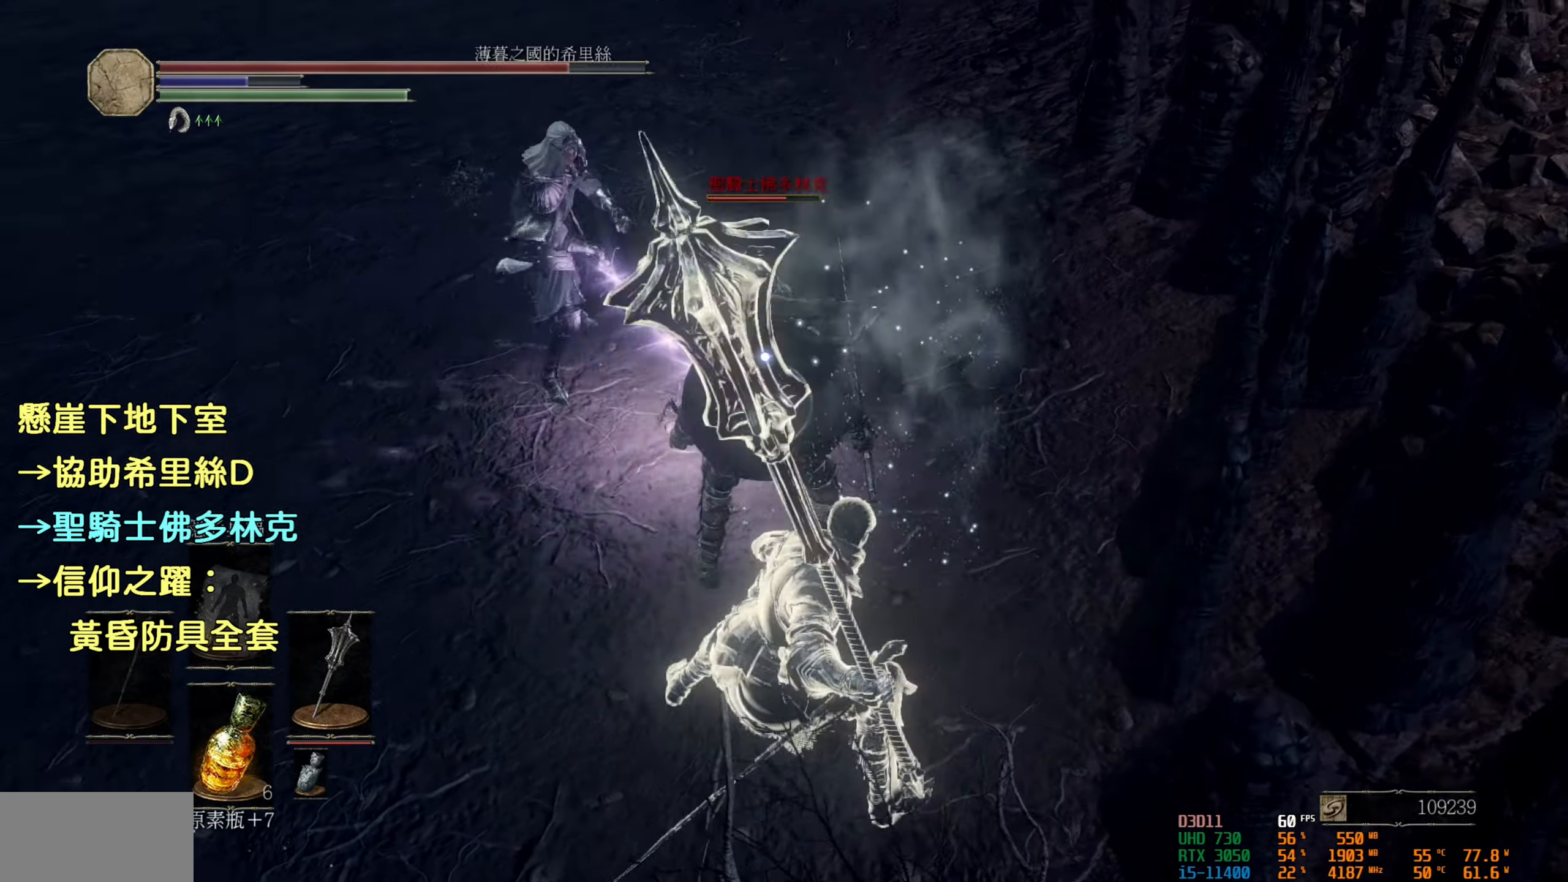
{"buttons": [], "left_stick": "center", "right_stick": "center", "events": []}
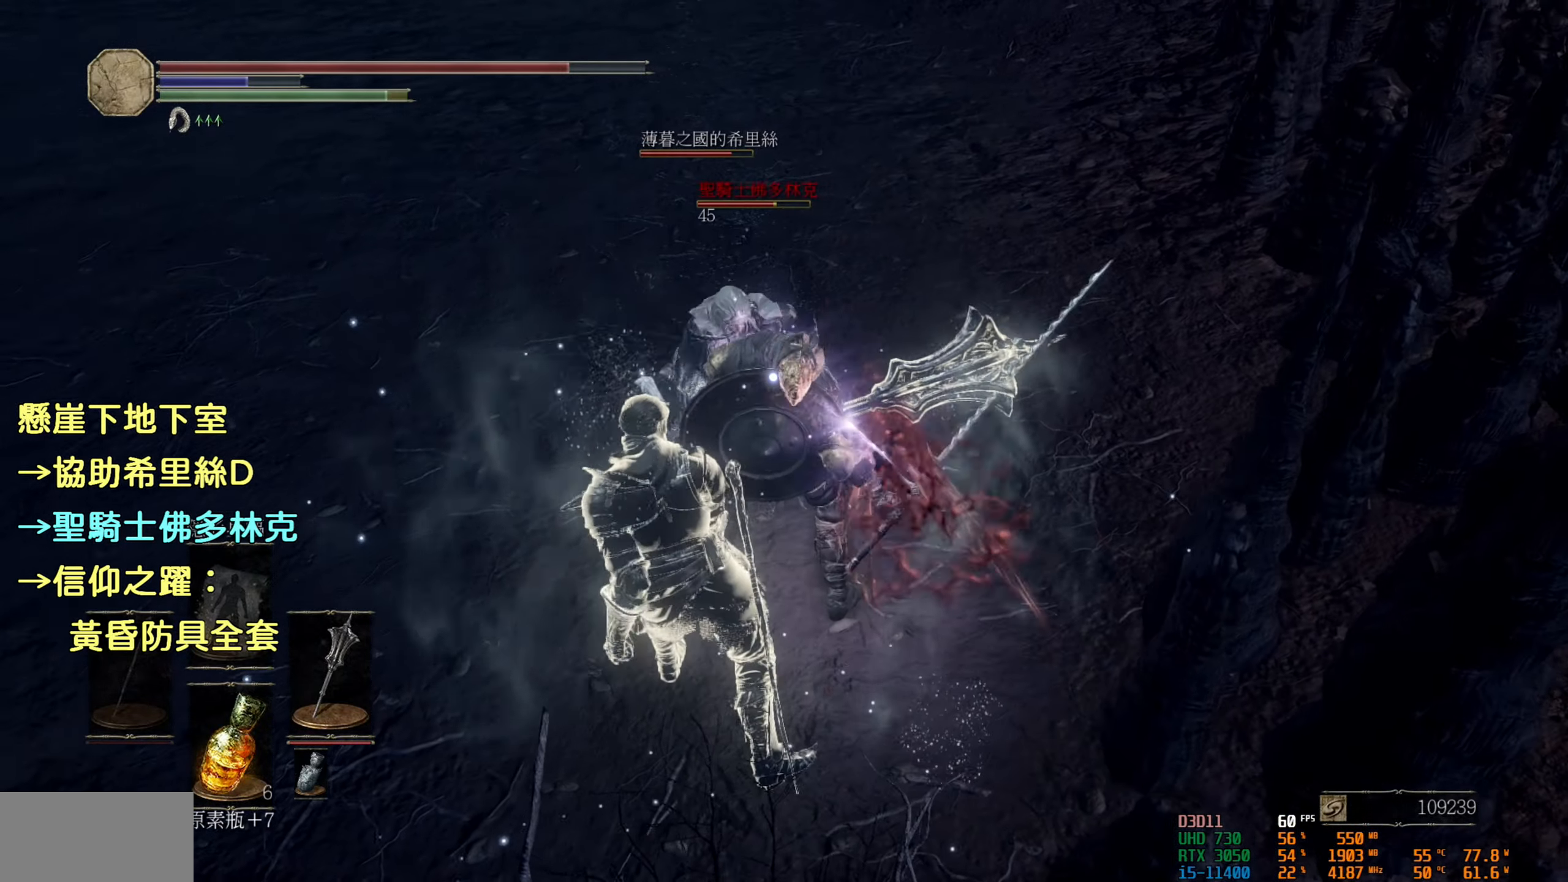
{"buttons": [], "left_stick": "center", "right_stick": "center", "events": []}
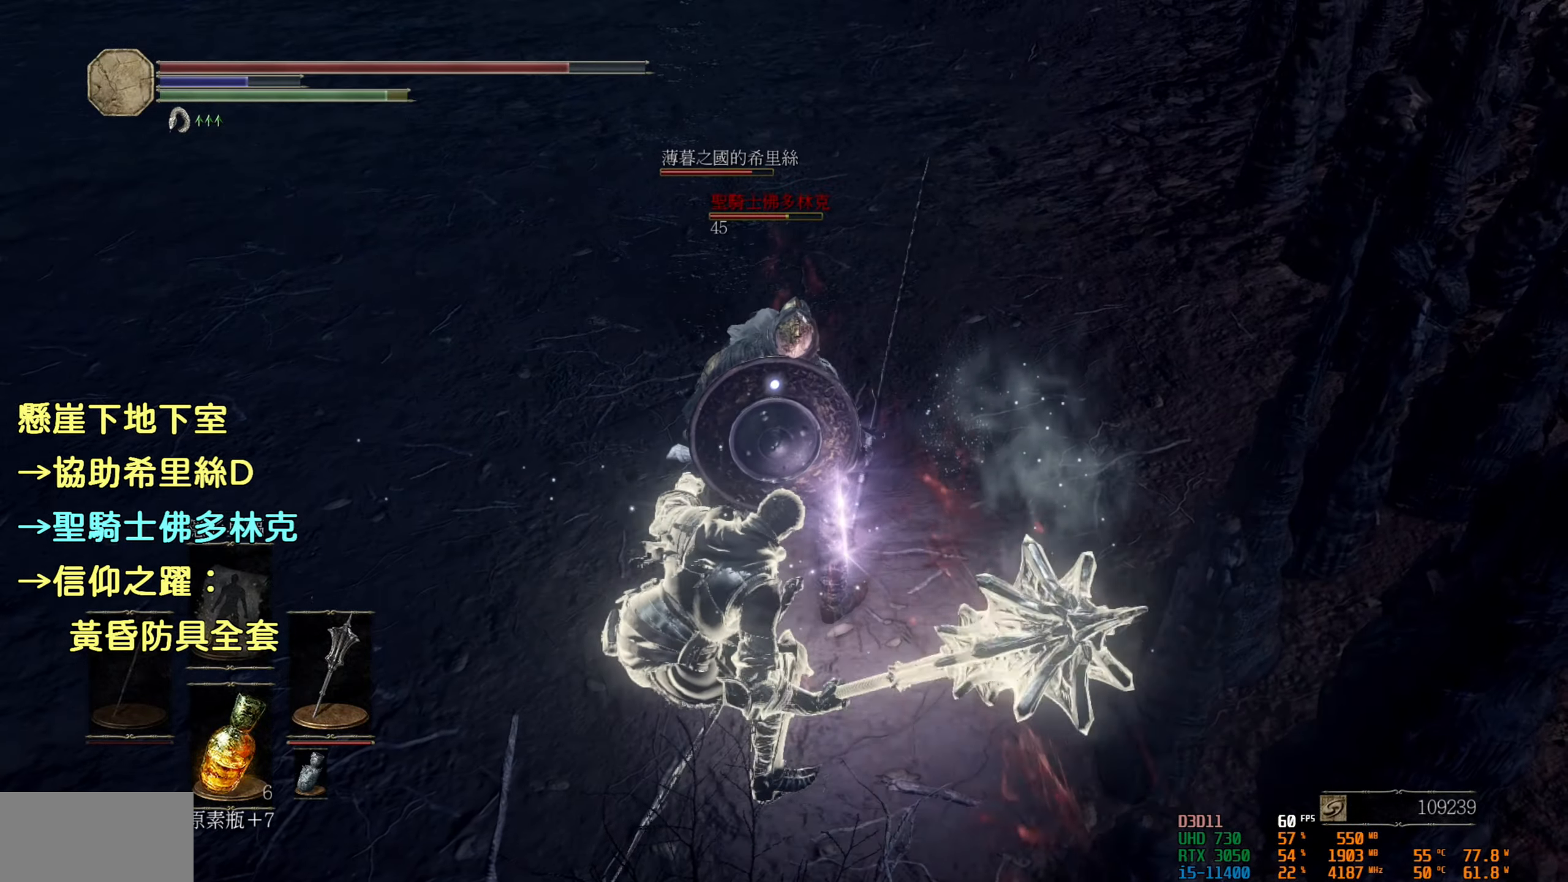
{"buttons": [], "left_stick": "center", "right_stick": "center", "events": []}
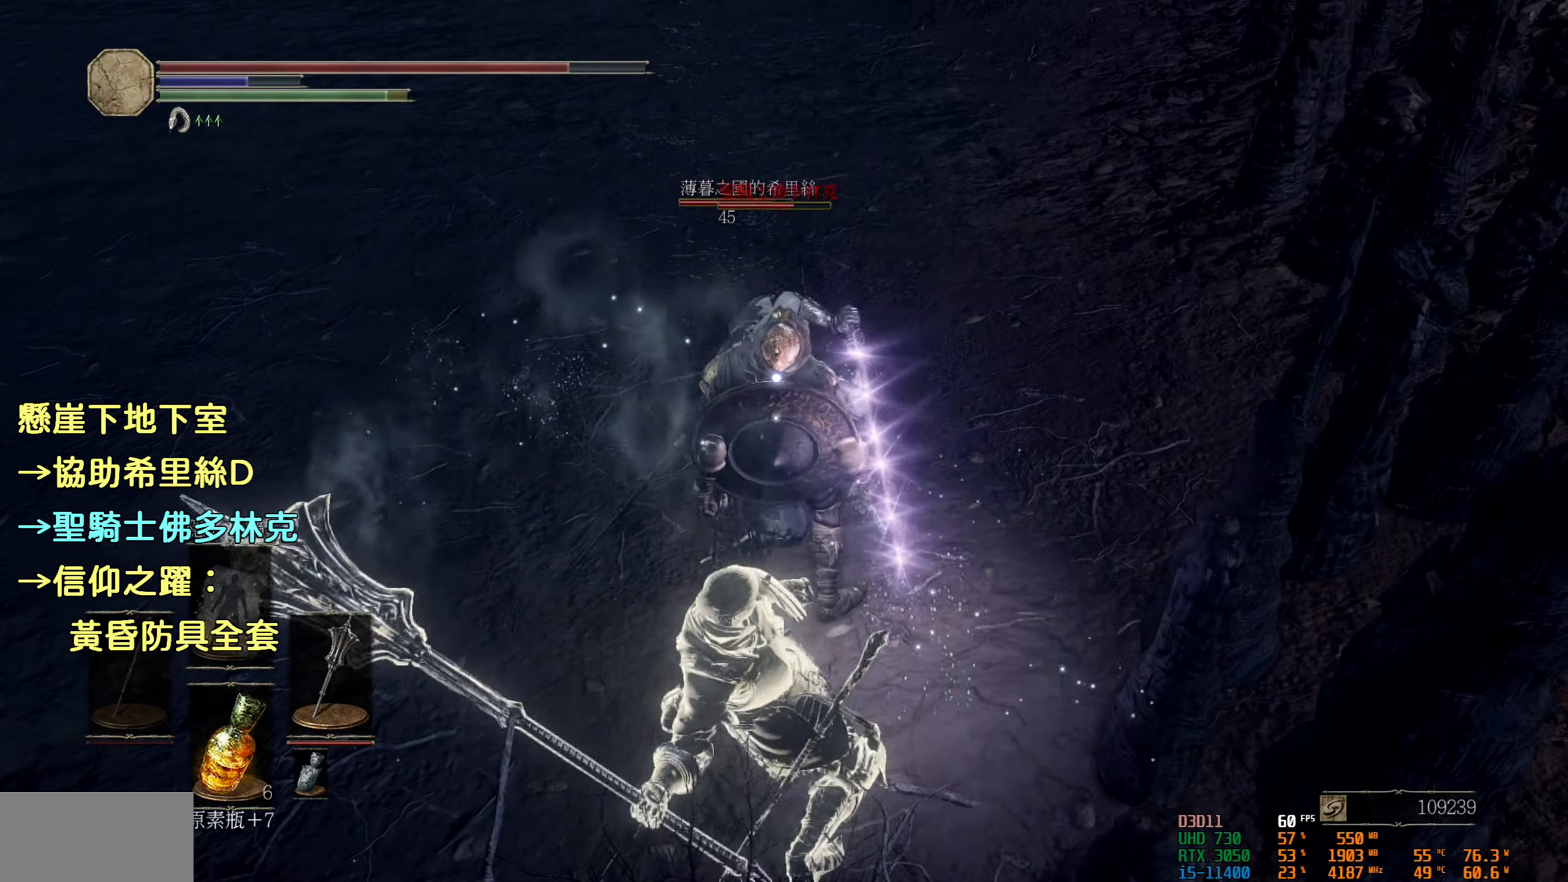
{"buttons": [], "left_stick": "center", "right_stick": "center", "events": []}
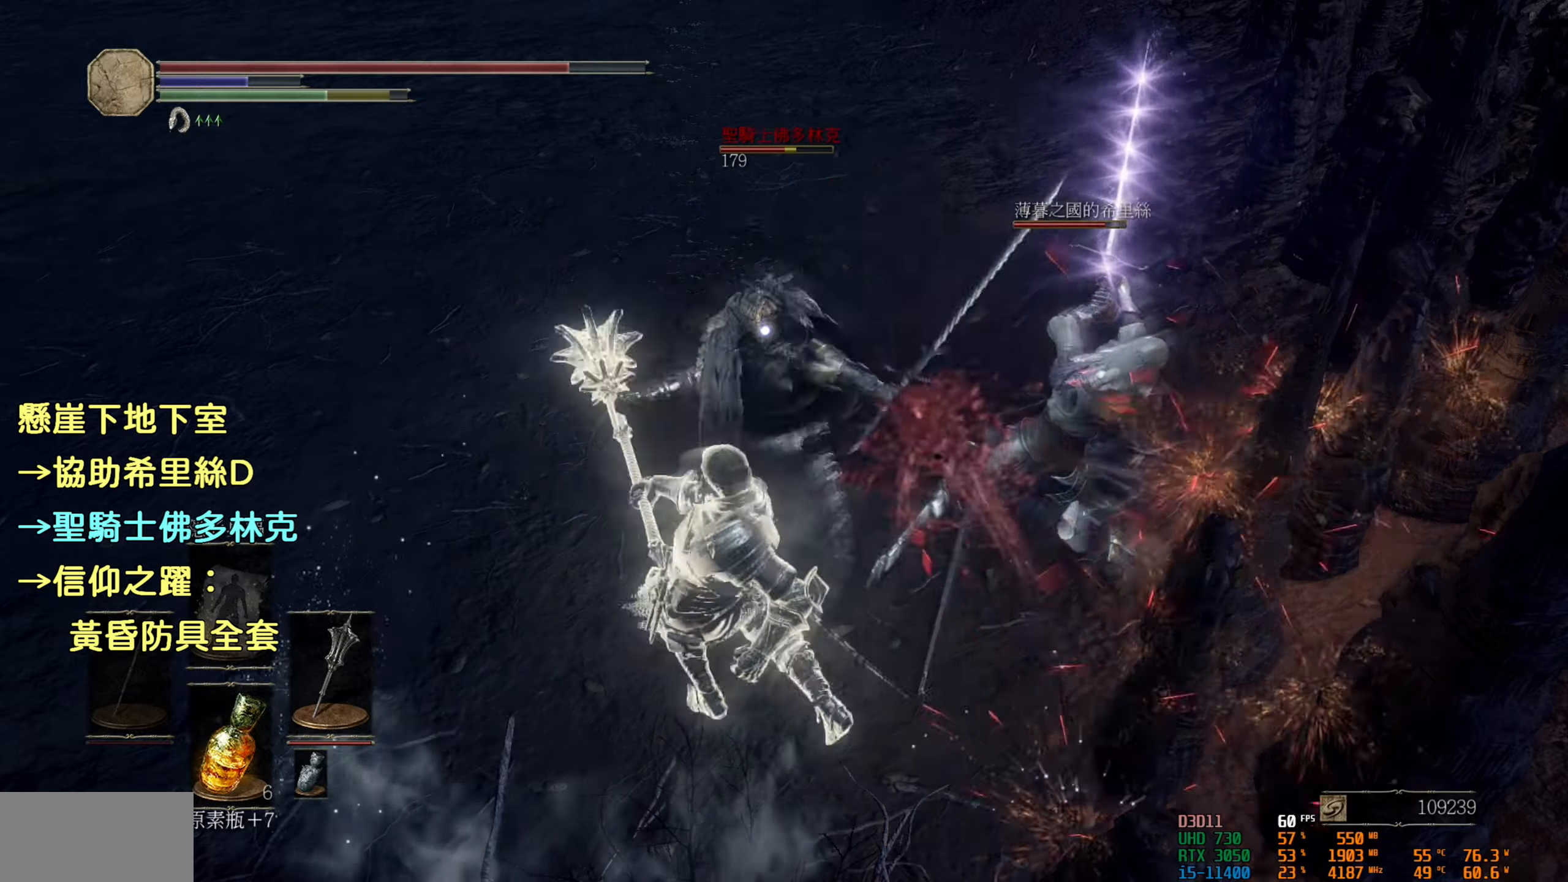
{"buttons": [], "left_stick": "center", "right_stick": "center", "events": []}
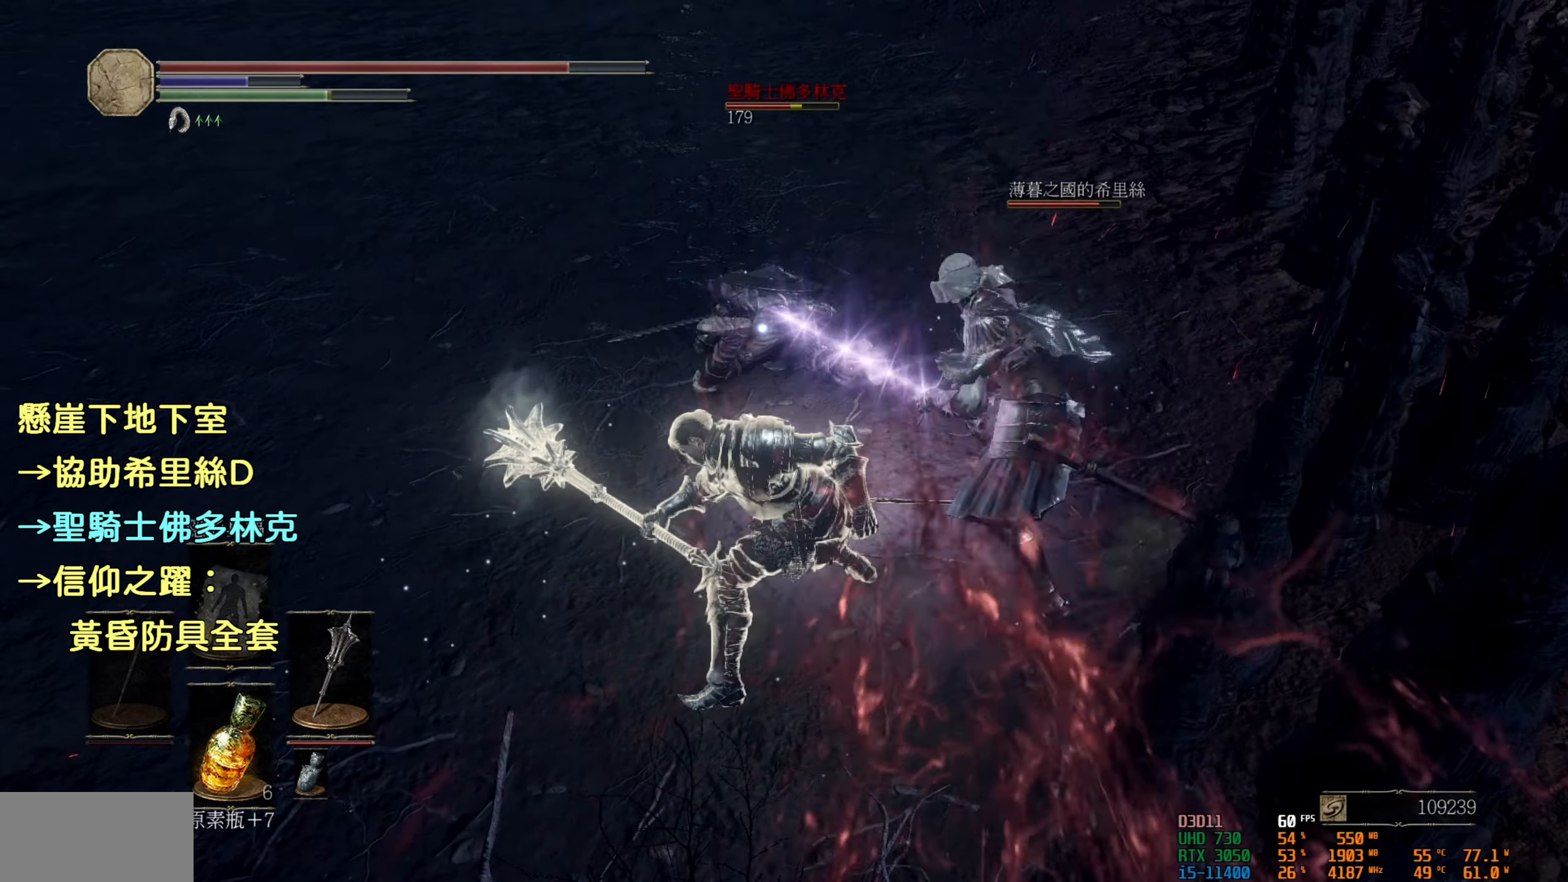
{"buttons": [], "left_stick": "center", "right_stick": "center", "events": [[234, "R3", "down"], [434, "R3", "up"]]}
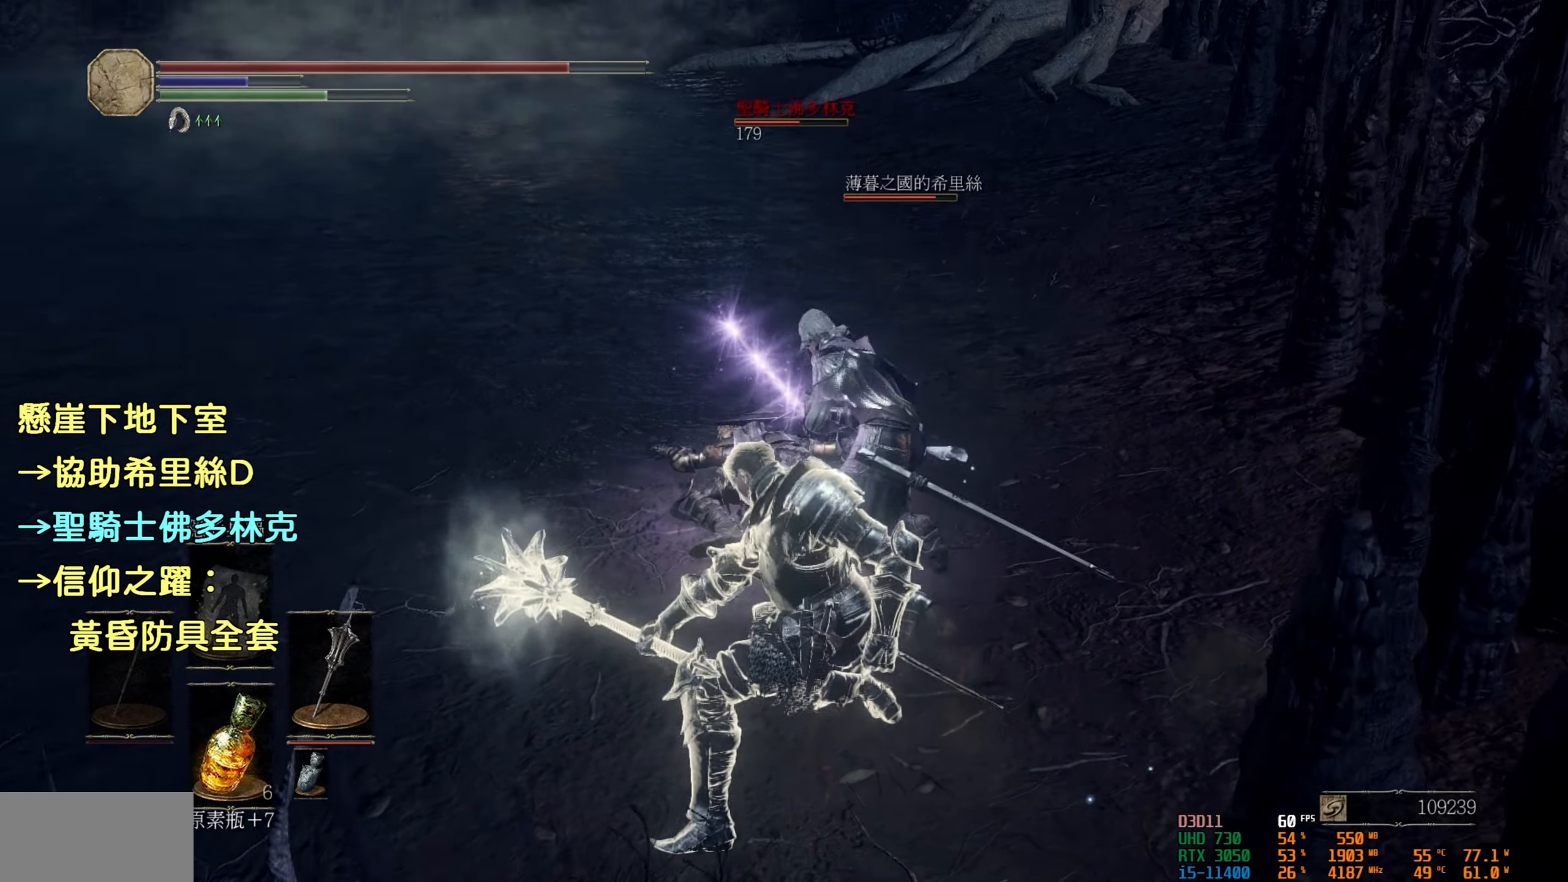
{"buttons": [], "left_stick": "center", "right_stick": "center", "events": [[317, "R3", "down"], [500, "R3", "up"]]}
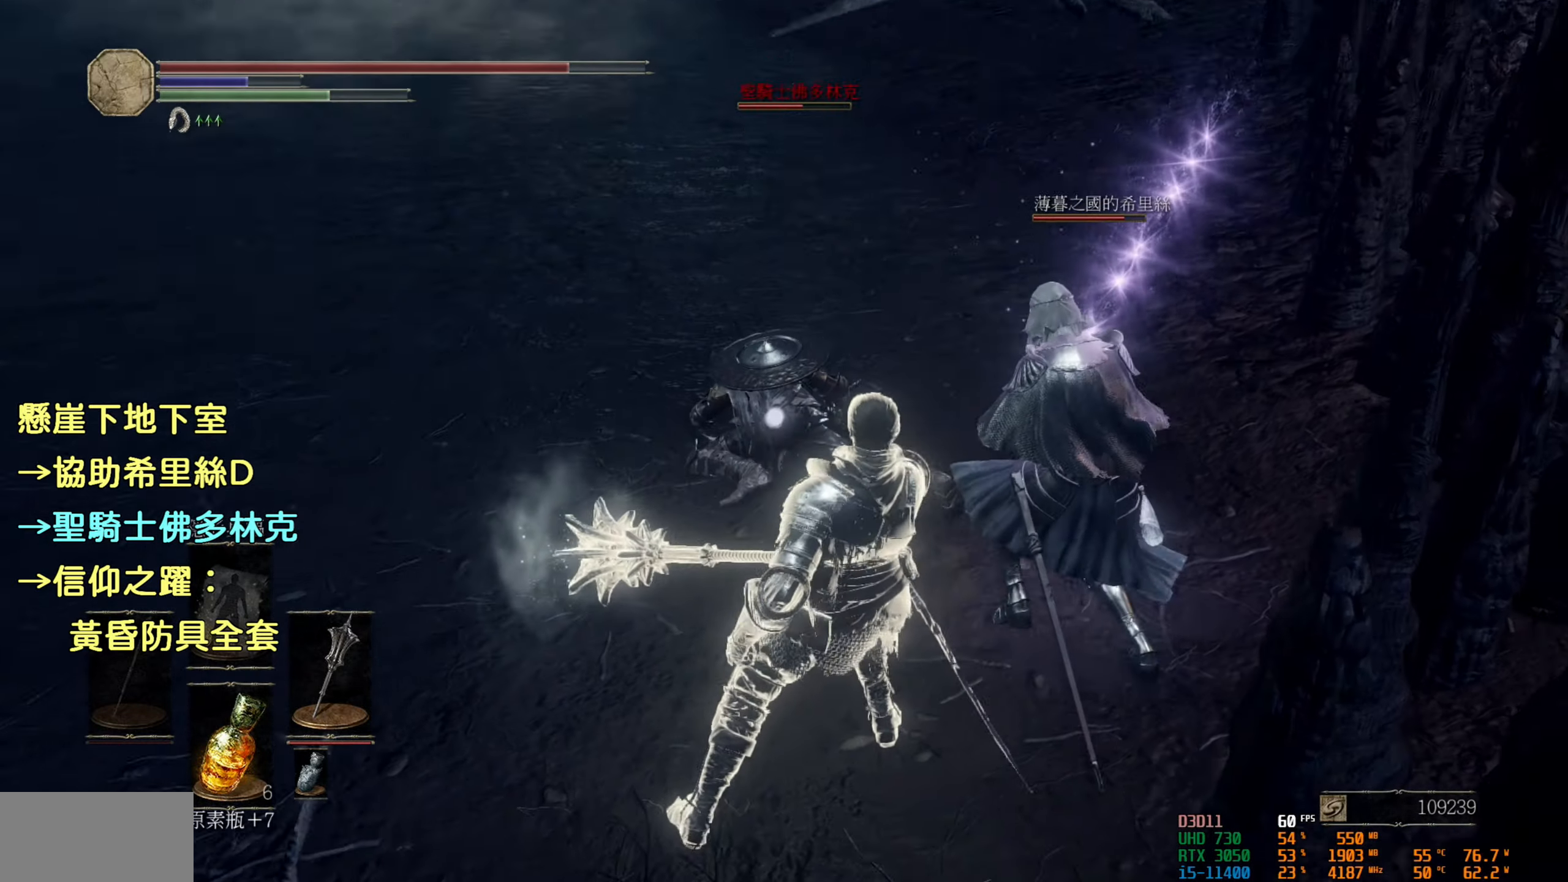
{"buttons": [], "left_stick": "up-left", "right_stick": "center", "events": [[200, "left_stick", "left"], [467, "left_stick", "up-left"]]}
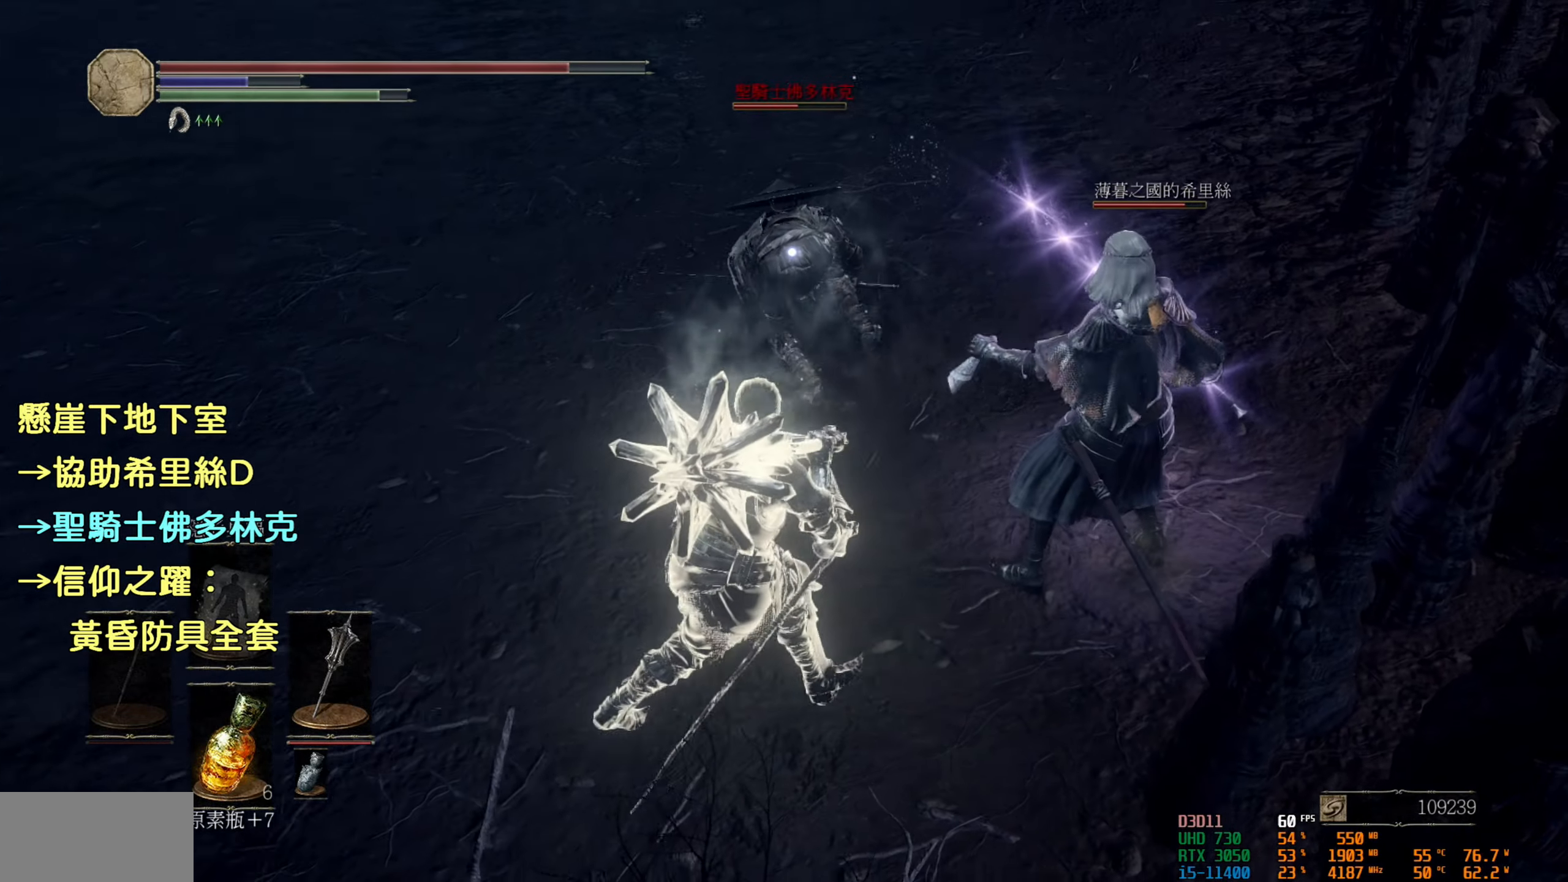
{"buttons": [], "left_stick": "up", "right_stick": "center", "events": [[134, "left_stick", "up"]]}
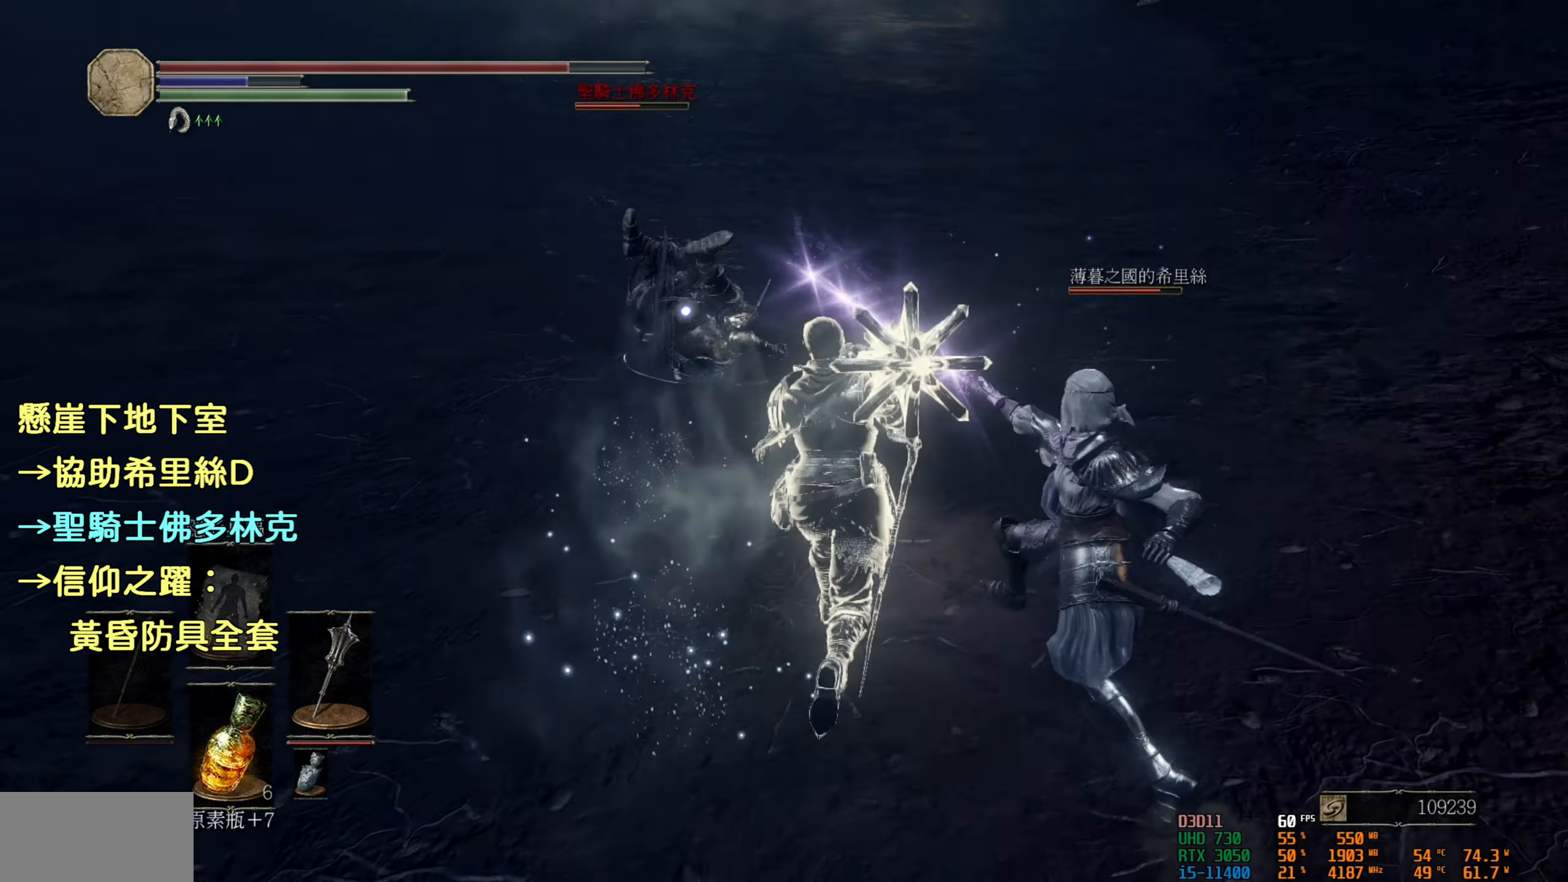
{"buttons": [], "left_stick": "up", "right_stick": "center", "events": []}
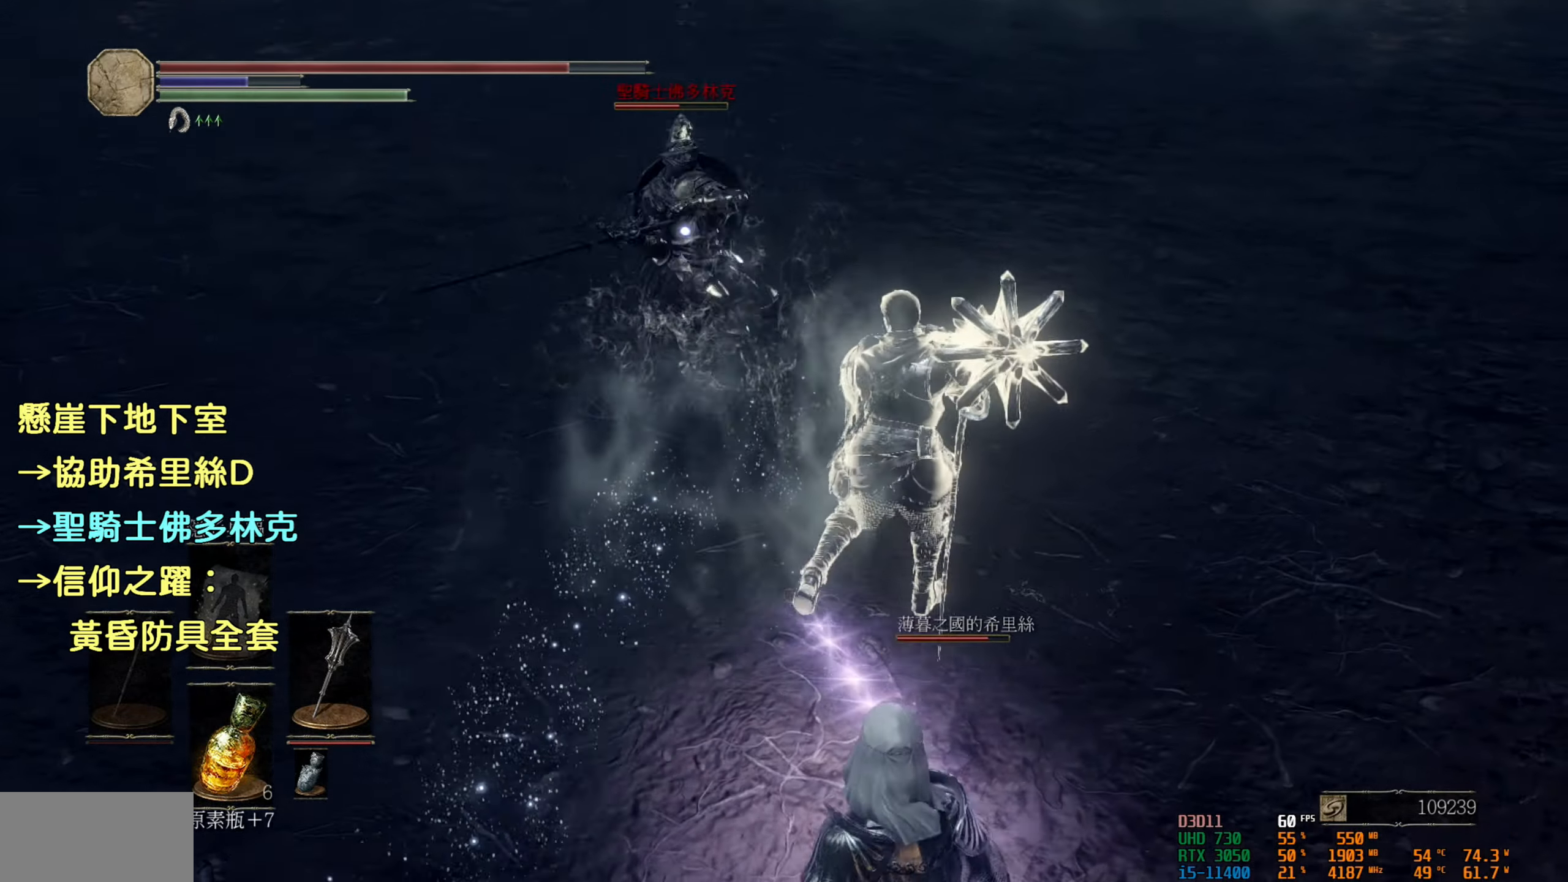
{"buttons": ["L2"], "left_stick": "up", "right_stick": "center", "events": [[334, "L2", "down"]]}
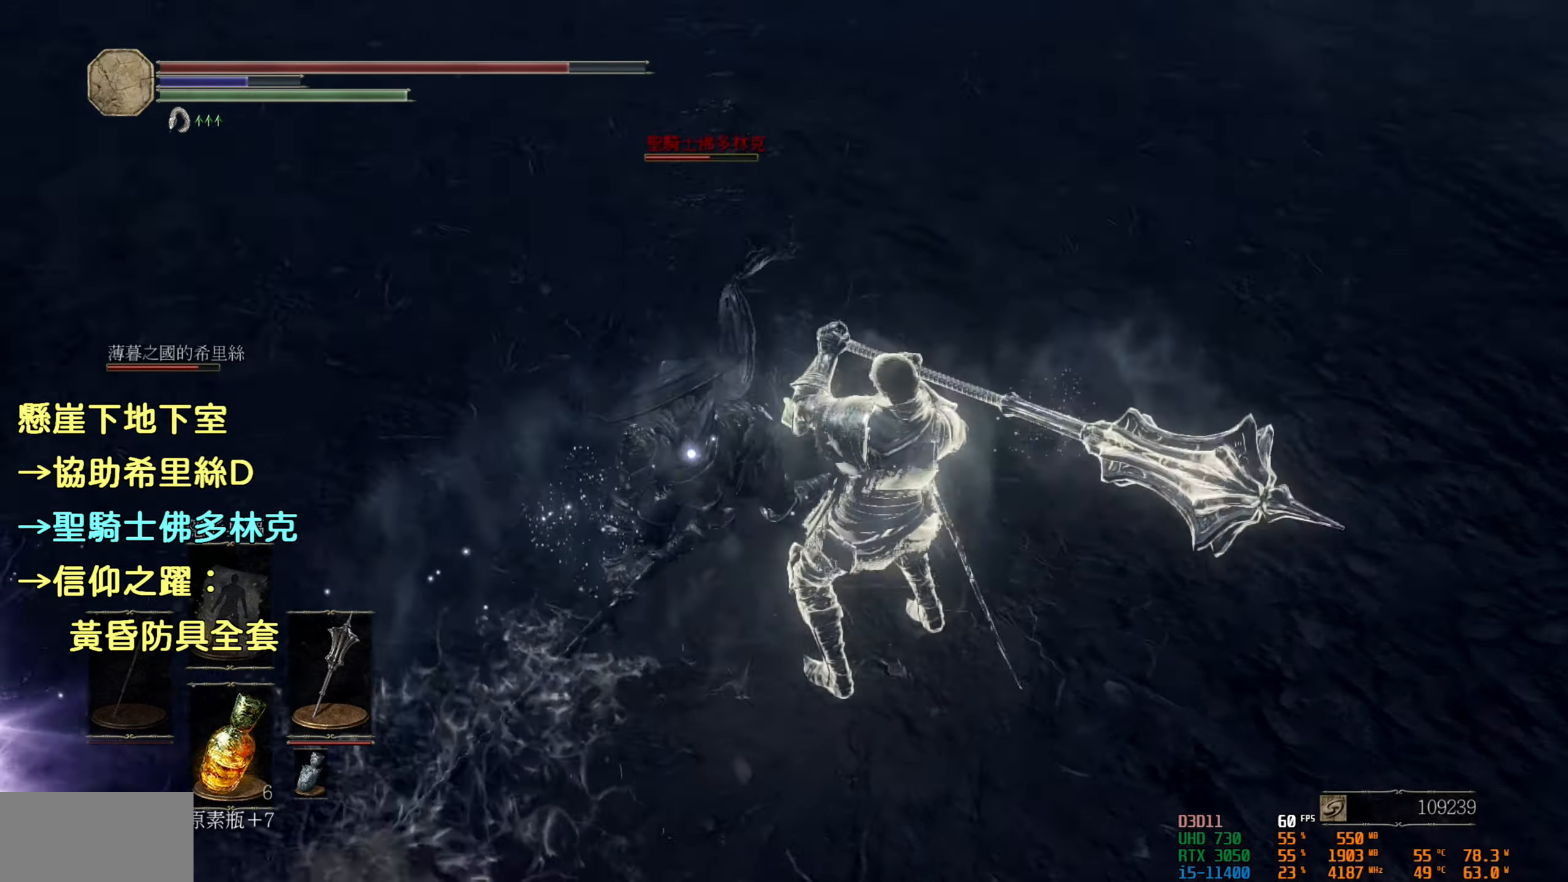
{"buttons": [], "left_stick": "center", "right_stick": "center", "events": [[34, "L2", "up"], [117, "left_stick", "center"]]}
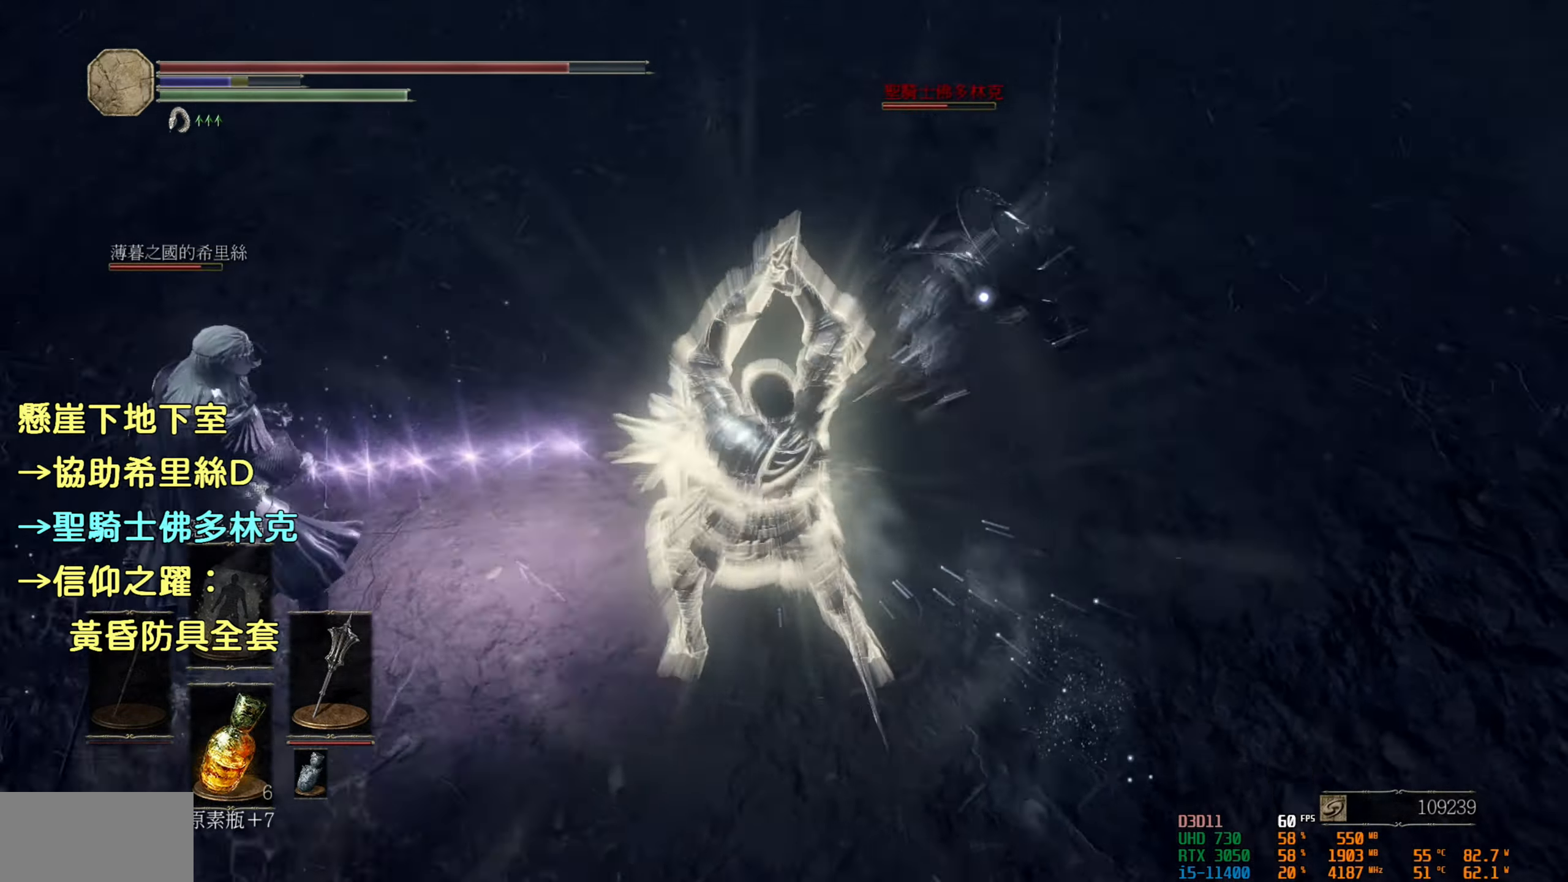
{"buttons": ["R2"], "left_stick": "center", "right_stick": "center", "events": [[434, "R2", "down"]]}
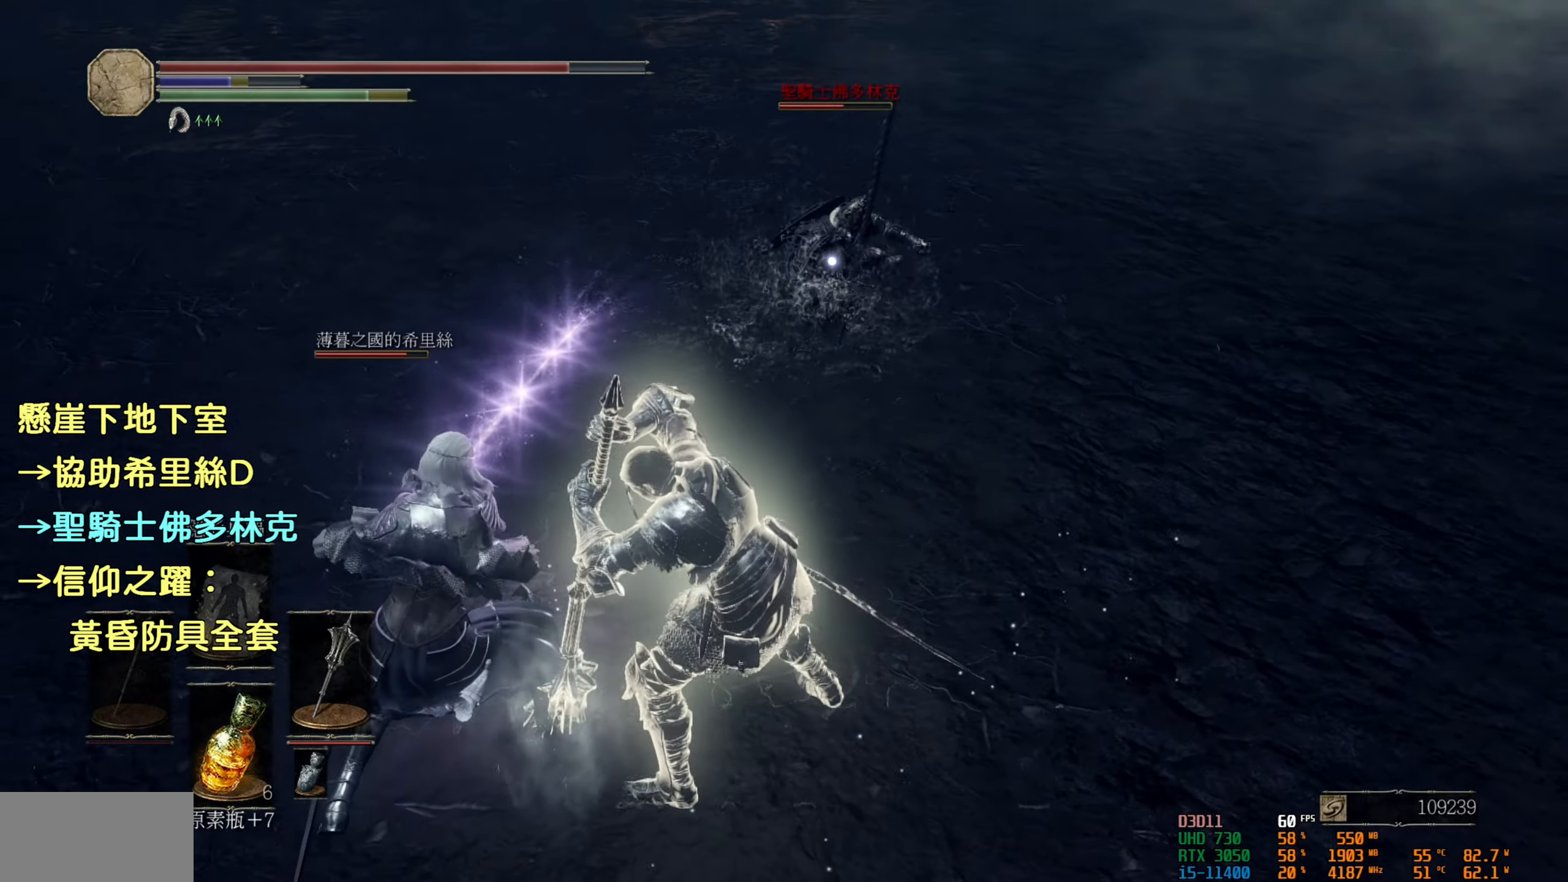
{"buttons": ["R2"], "left_stick": "center", "right_stick": "center", "events": []}
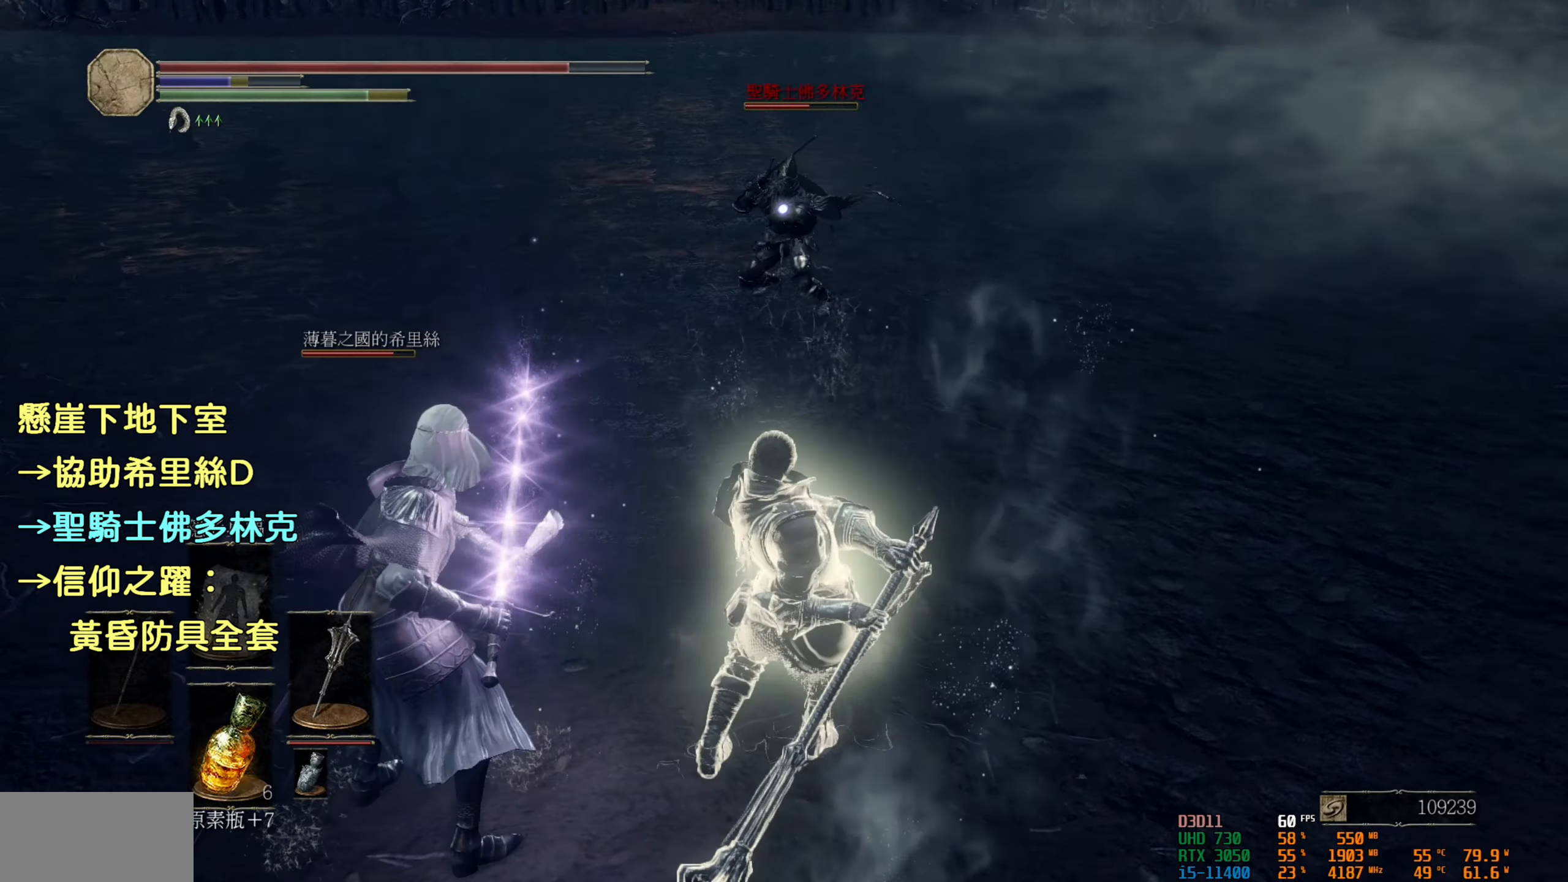
{"buttons": ["R2"], "left_stick": "center", "right_stick": "center", "events": []}